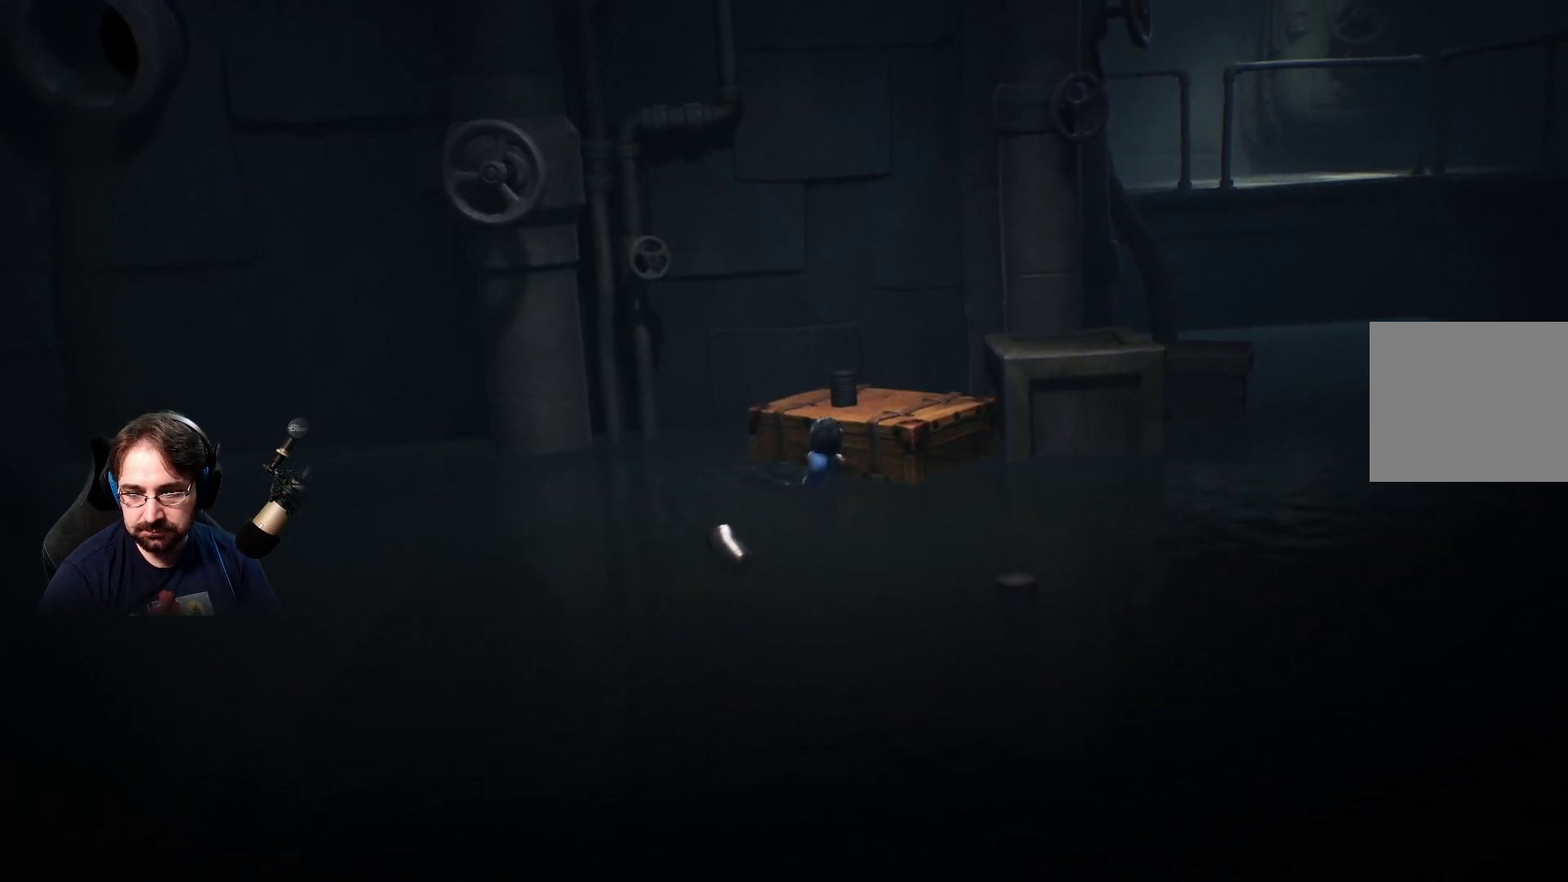
Gameplay with a controller (PlayStation layout); each line is a JSON object with the inputs held at the frame after it. "events" lists button and stick changes between this image and that frame as [ms after this image, input, new state], when the widget could be followed in between.
{"buttons": ["R2"], "left_stick": "down-right", "right_stick": "center", "events": []}
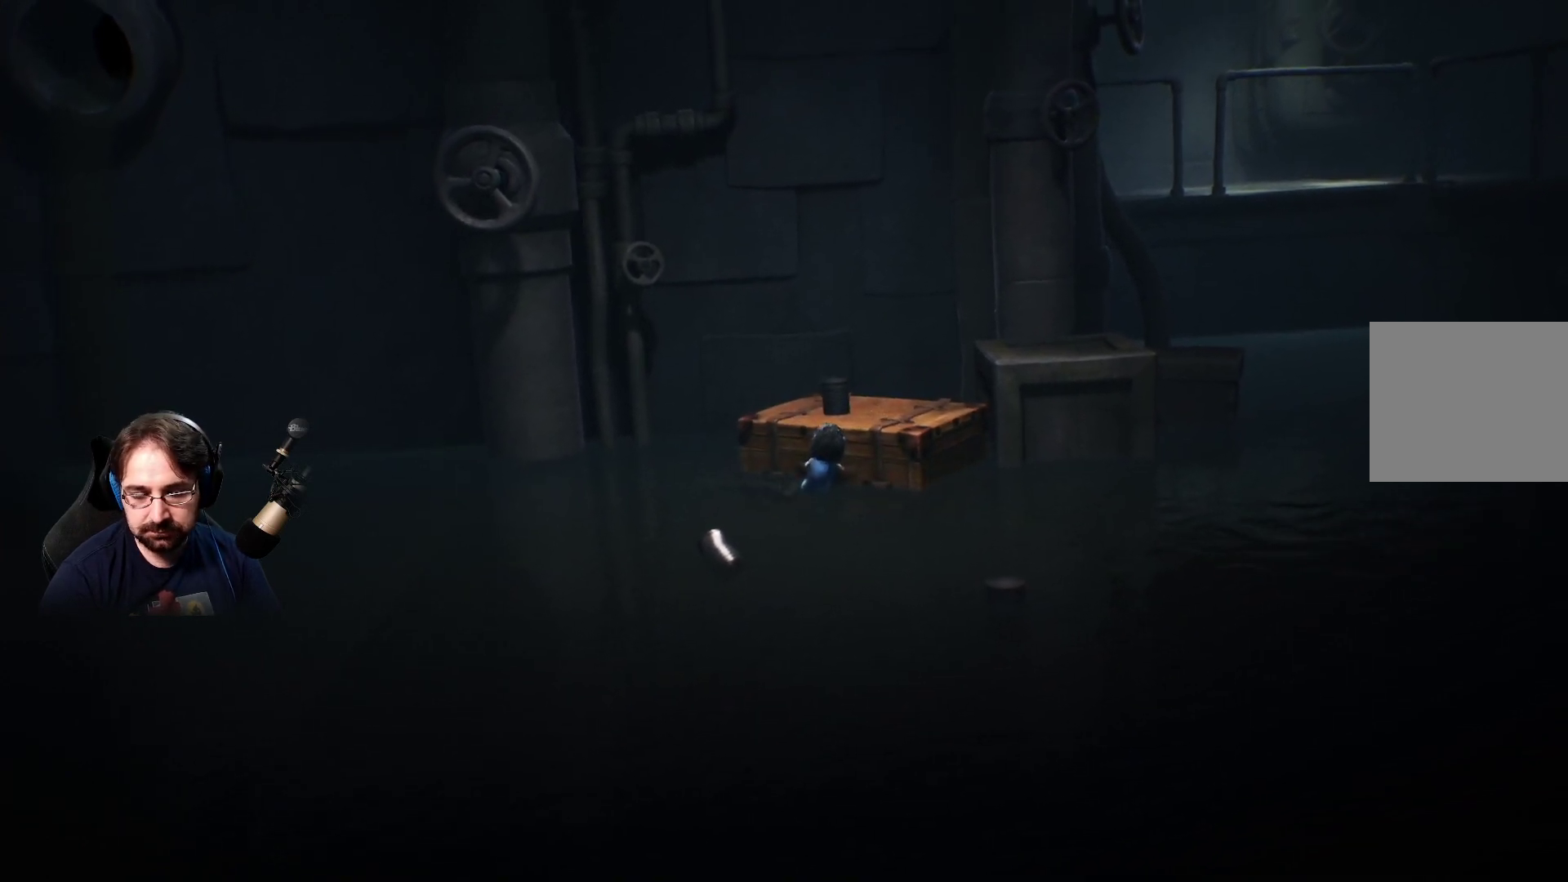
{"buttons": ["R2"], "left_stick": "down-right", "right_stick": "center", "events": []}
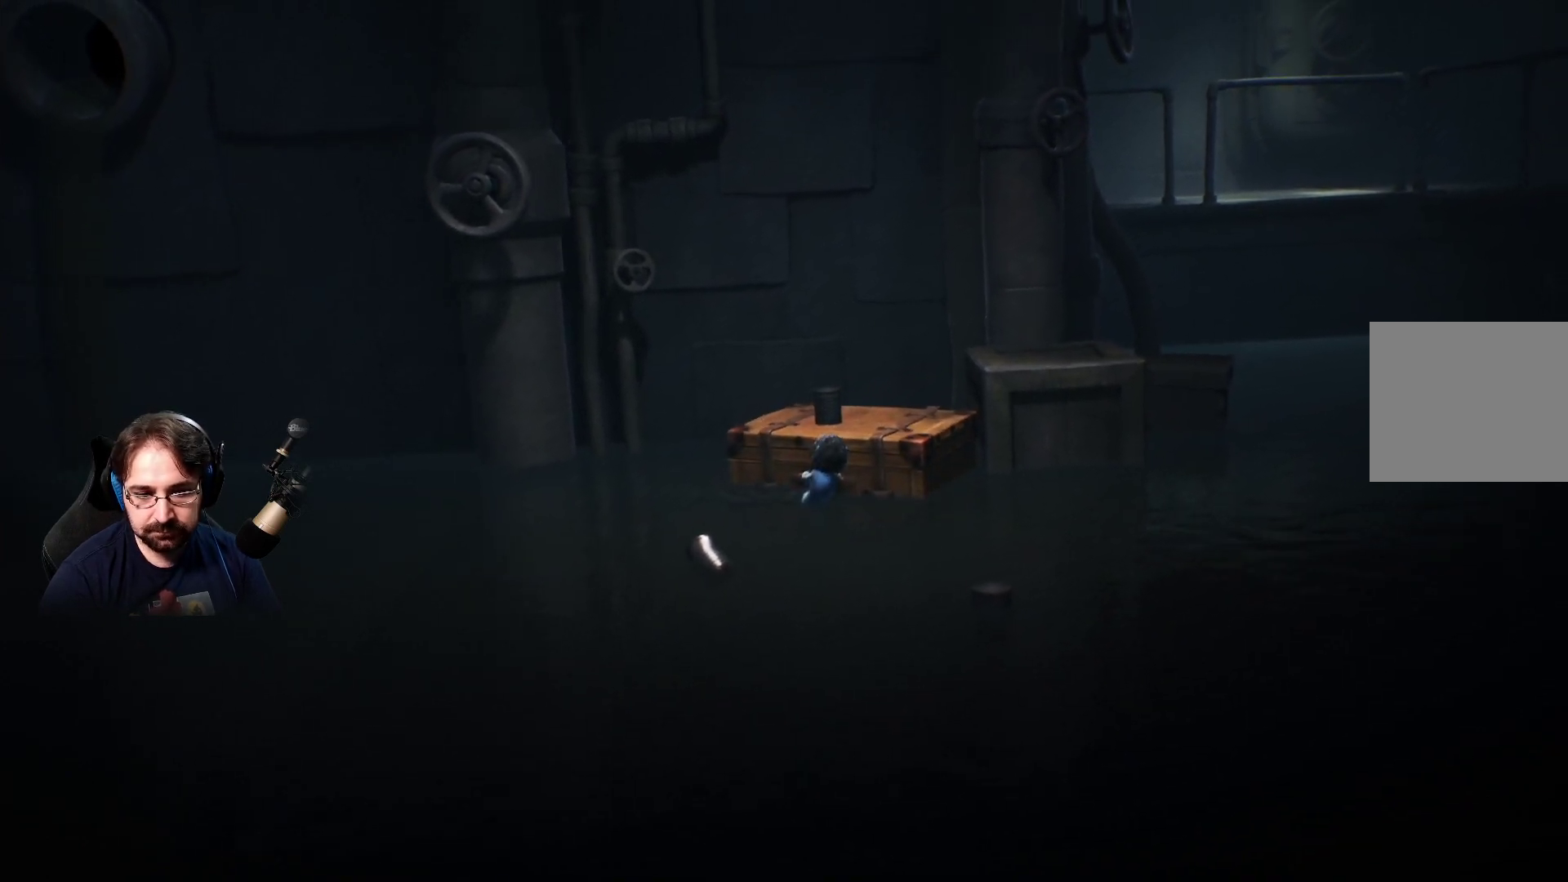
{"buttons": ["R2"], "left_stick": "down-right", "right_stick": "center", "events": []}
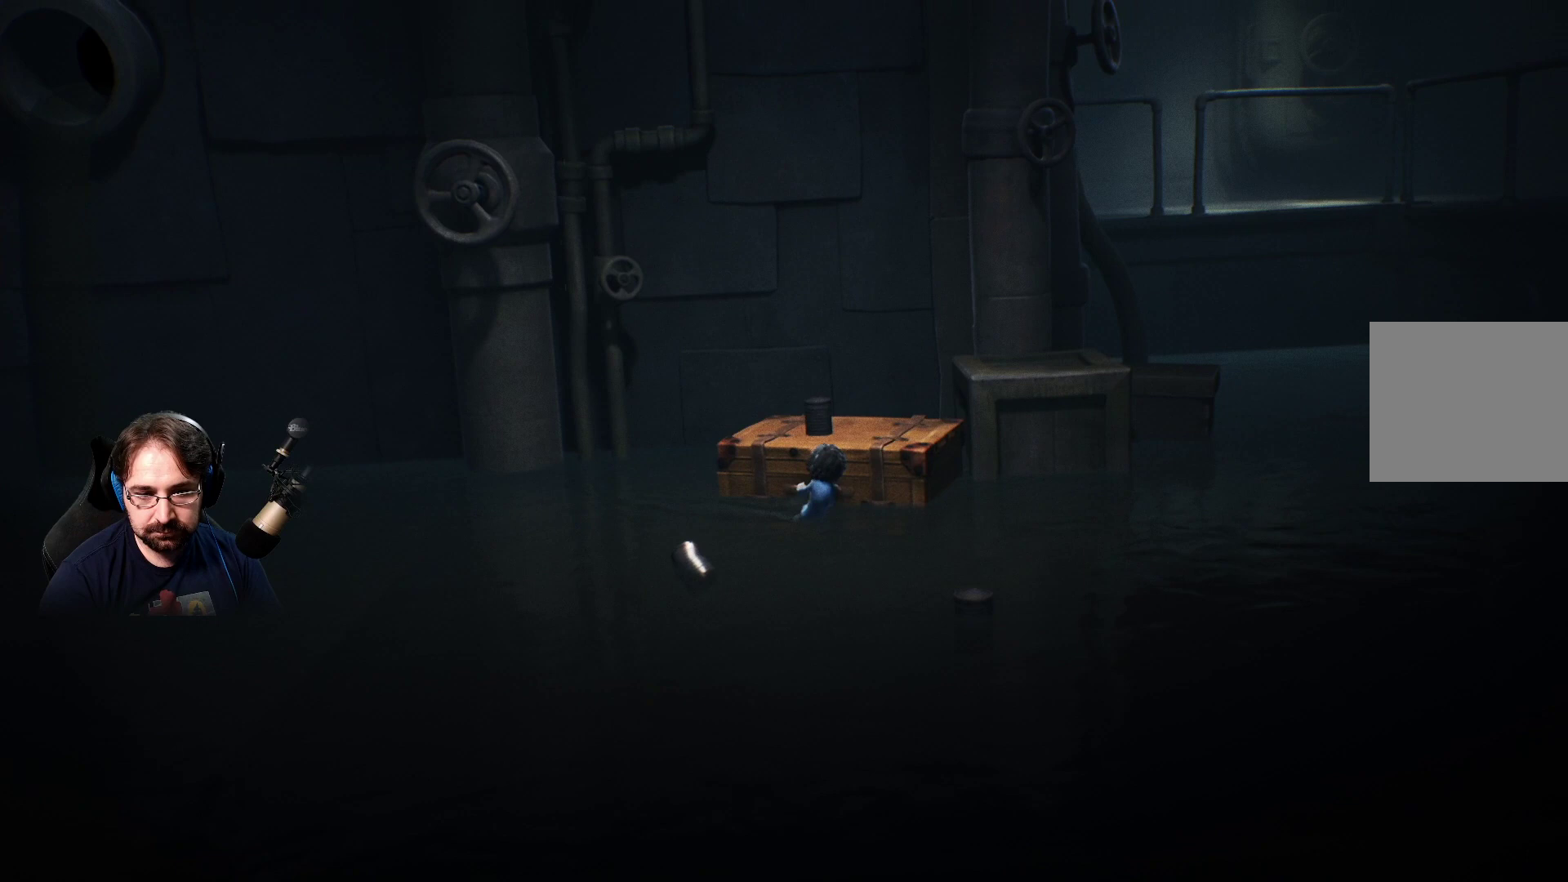
{"buttons": ["R2"], "left_stick": "down-right", "right_stick": "center", "events": []}
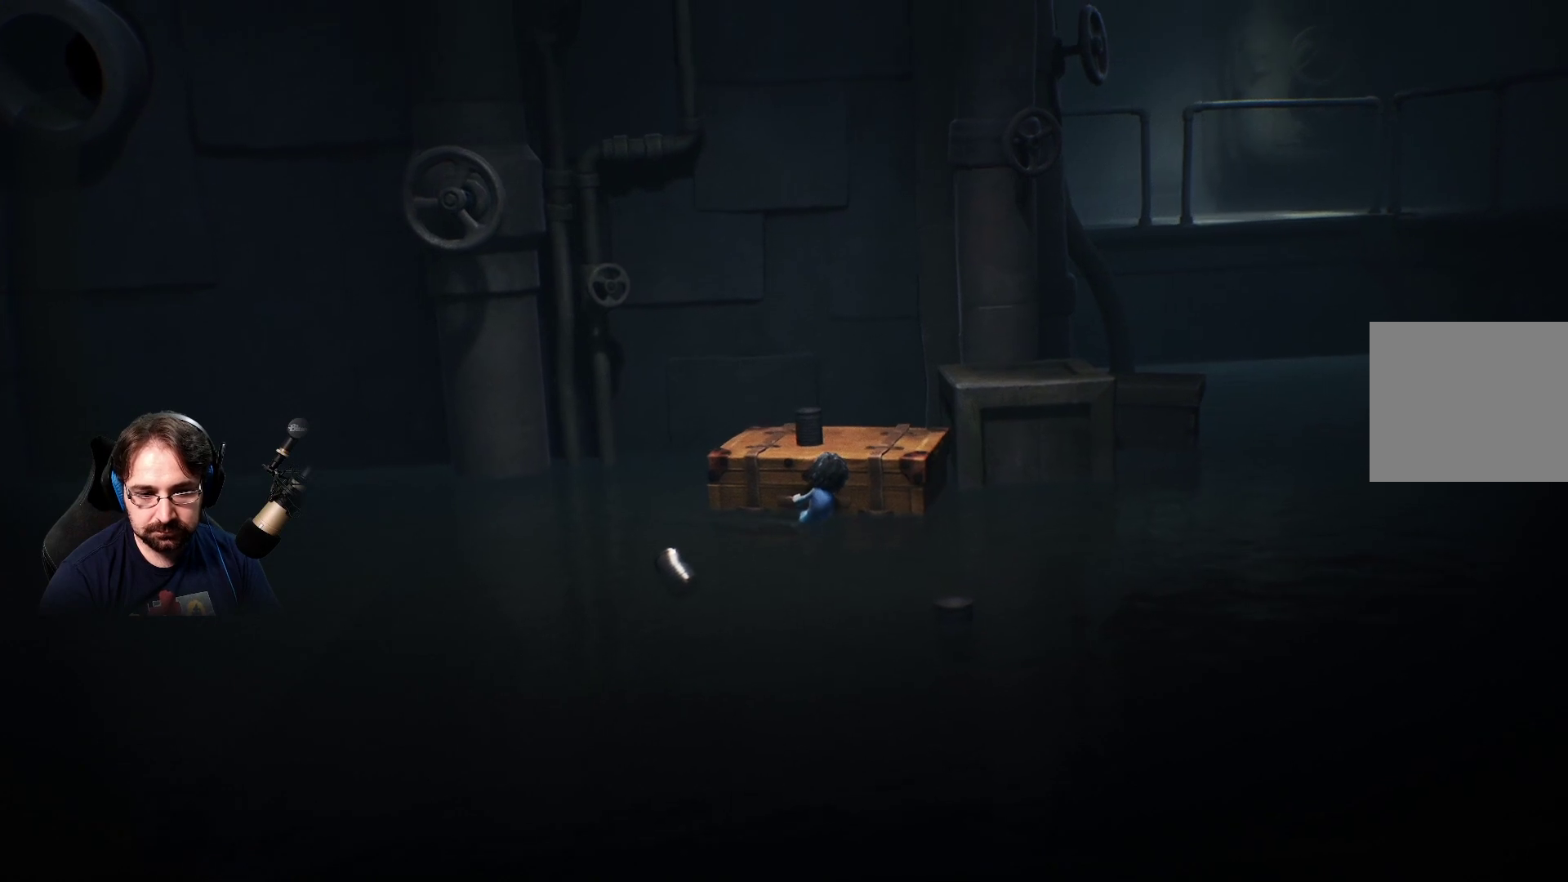
{"buttons": ["R2"], "left_stick": "down-right", "right_stick": "center", "events": []}
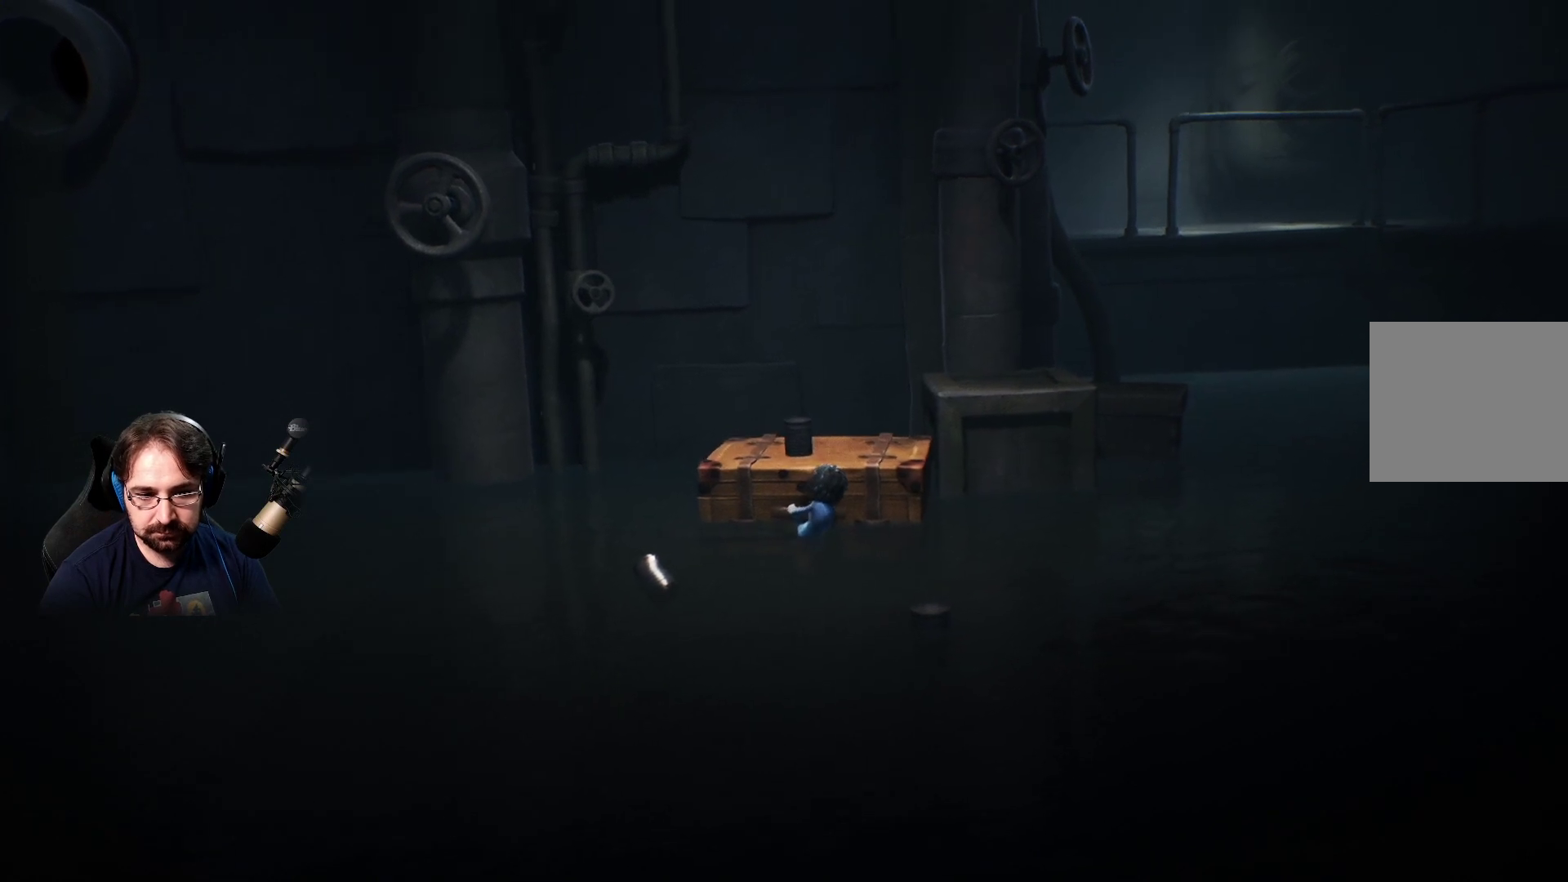
{"buttons": ["R2"], "left_stick": "down-right", "right_stick": "center", "events": []}
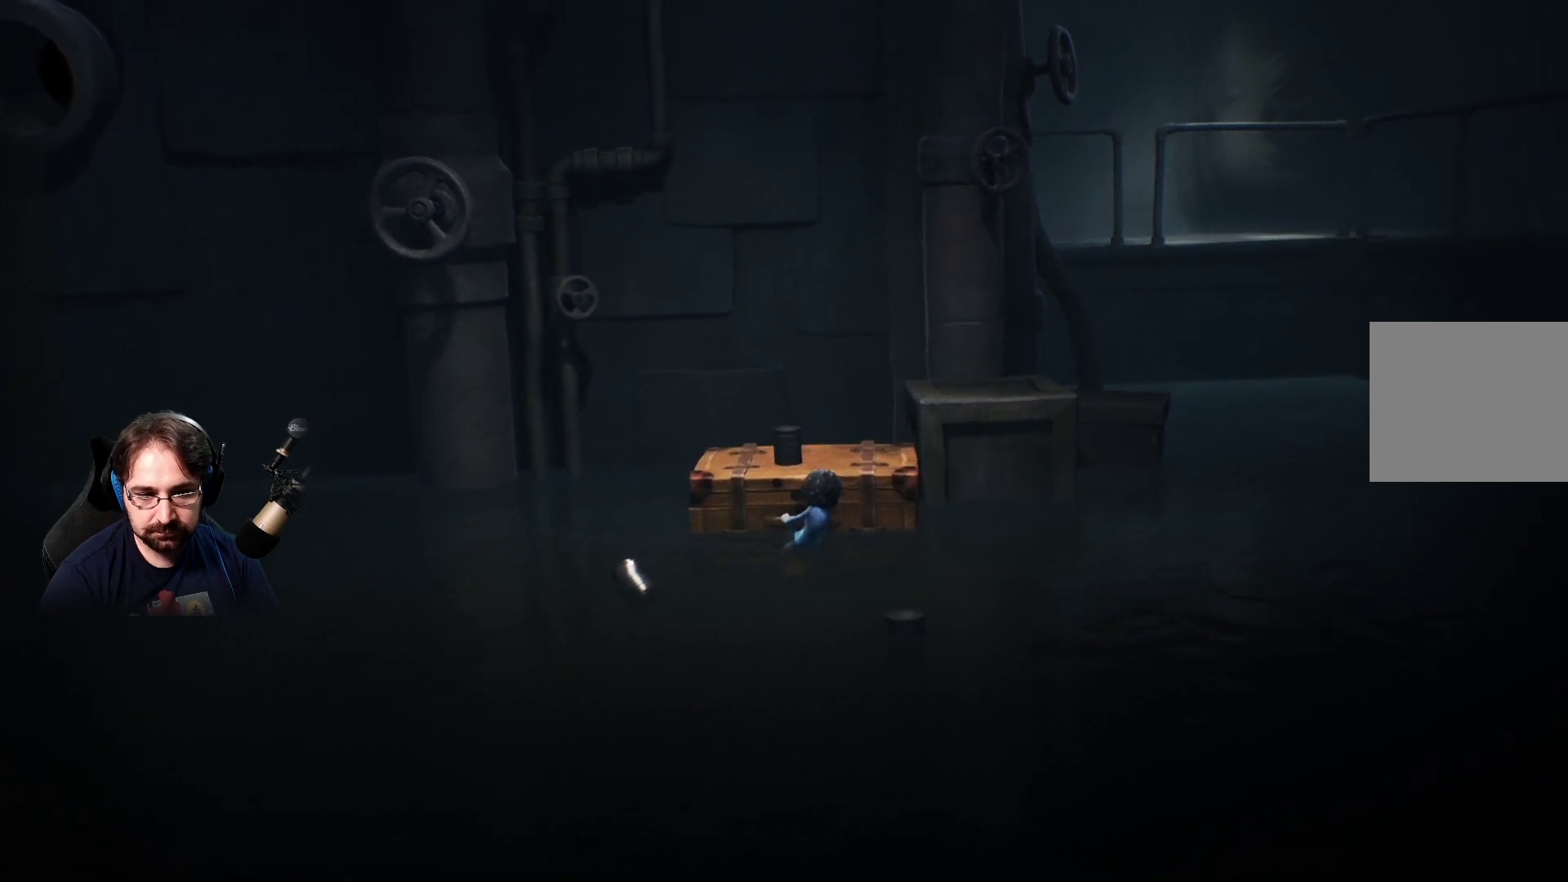
{"buttons": ["R2"], "left_stick": "down-right", "right_stick": "center", "events": []}
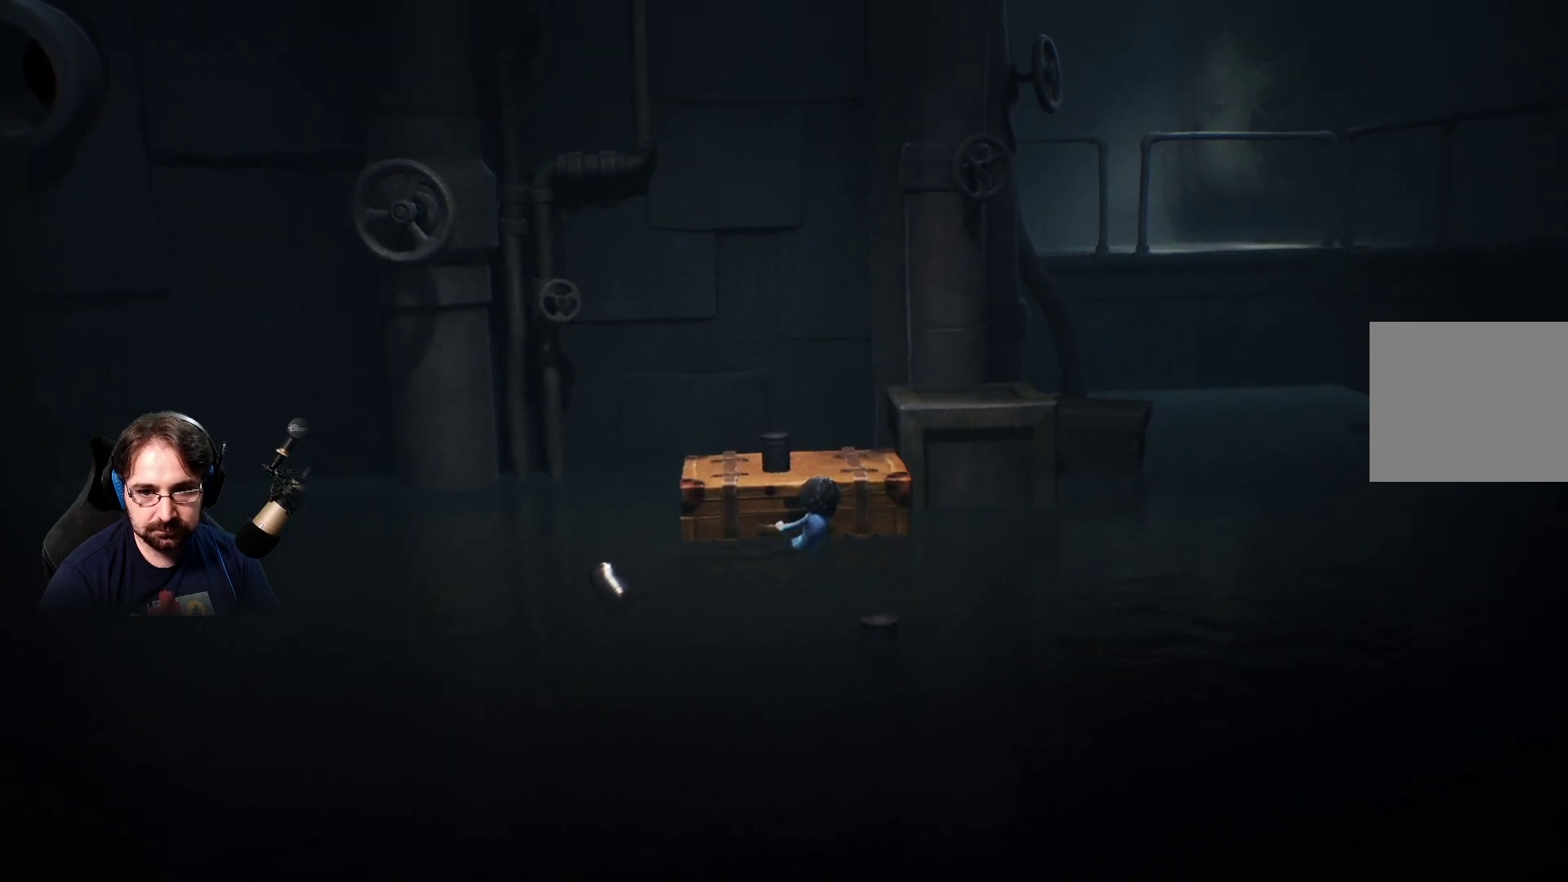
{"buttons": ["R2"], "left_stick": "down-right", "right_stick": "center", "events": []}
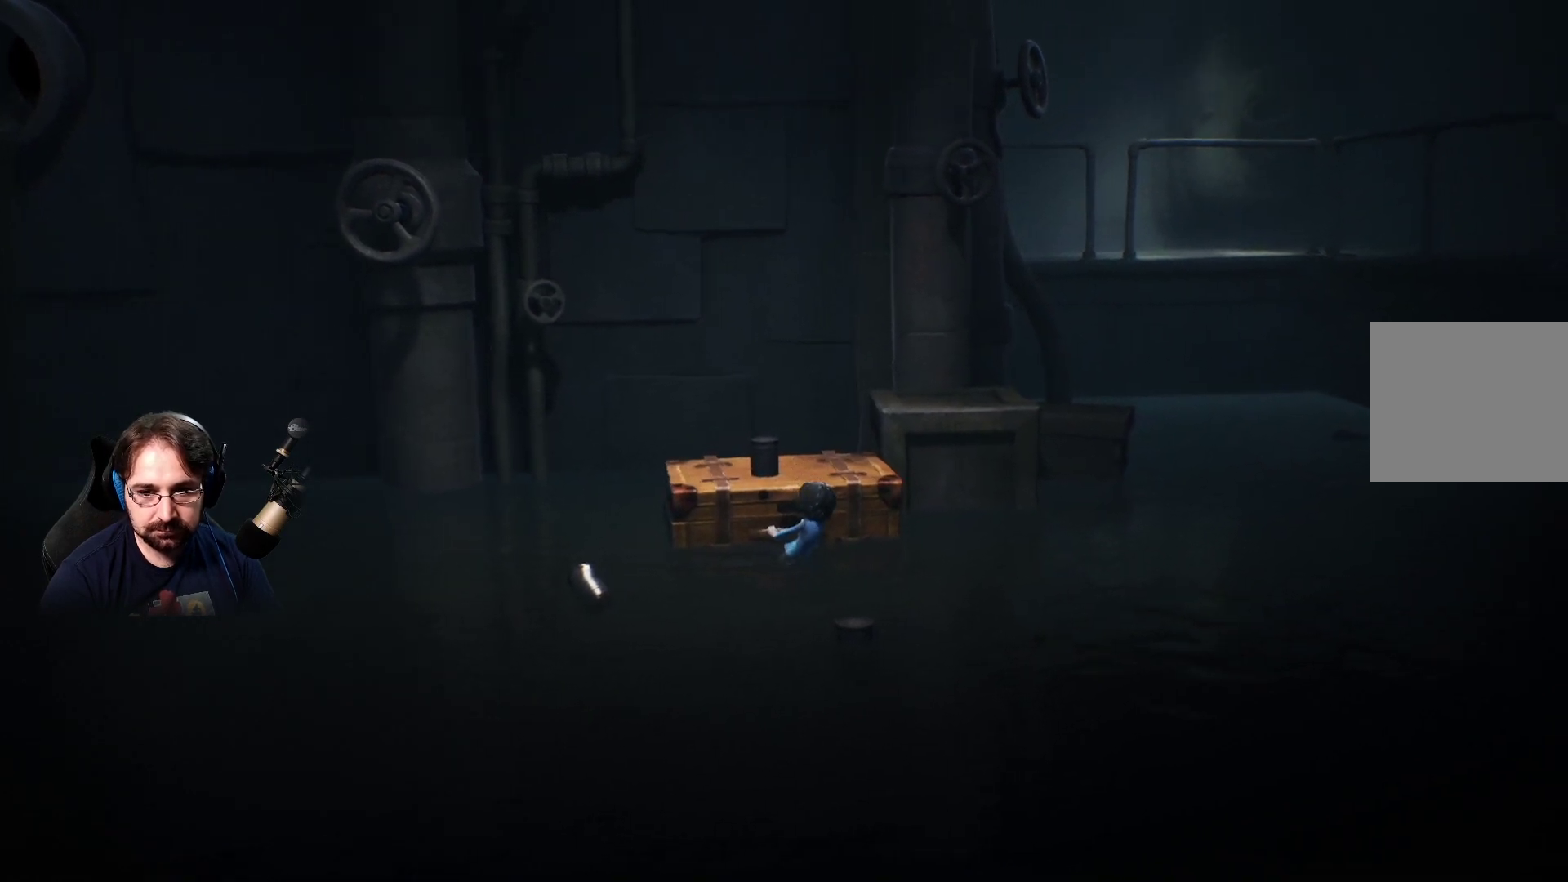
{"buttons": ["R2"], "left_stick": "down-right", "right_stick": "center", "events": []}
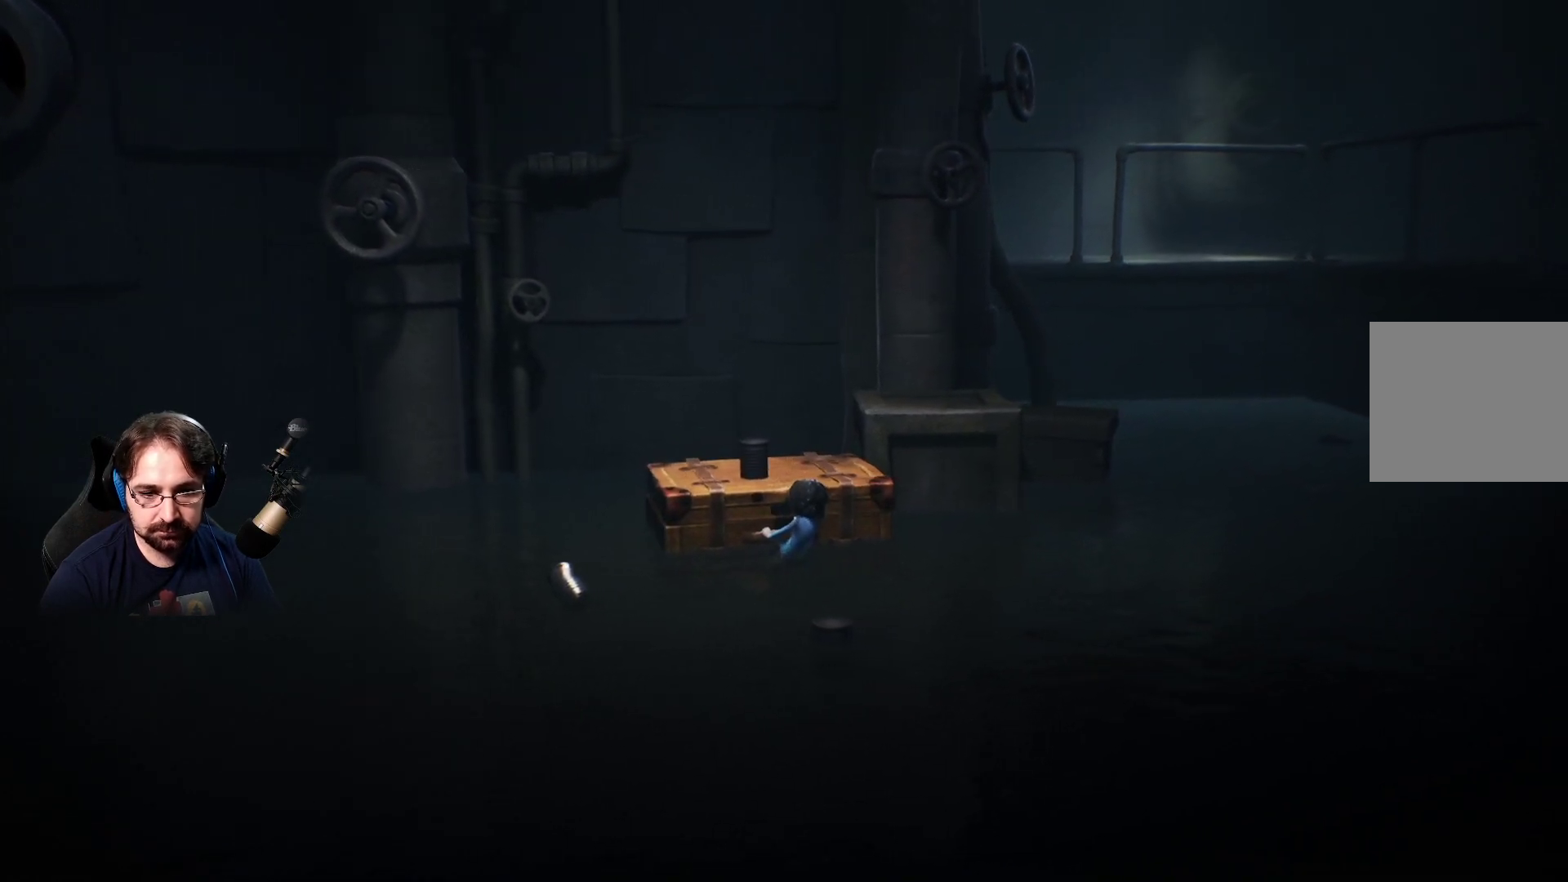
{"buttons": ["R2"], "left_stick": "down-right", "right_stick": "center", "events": []}
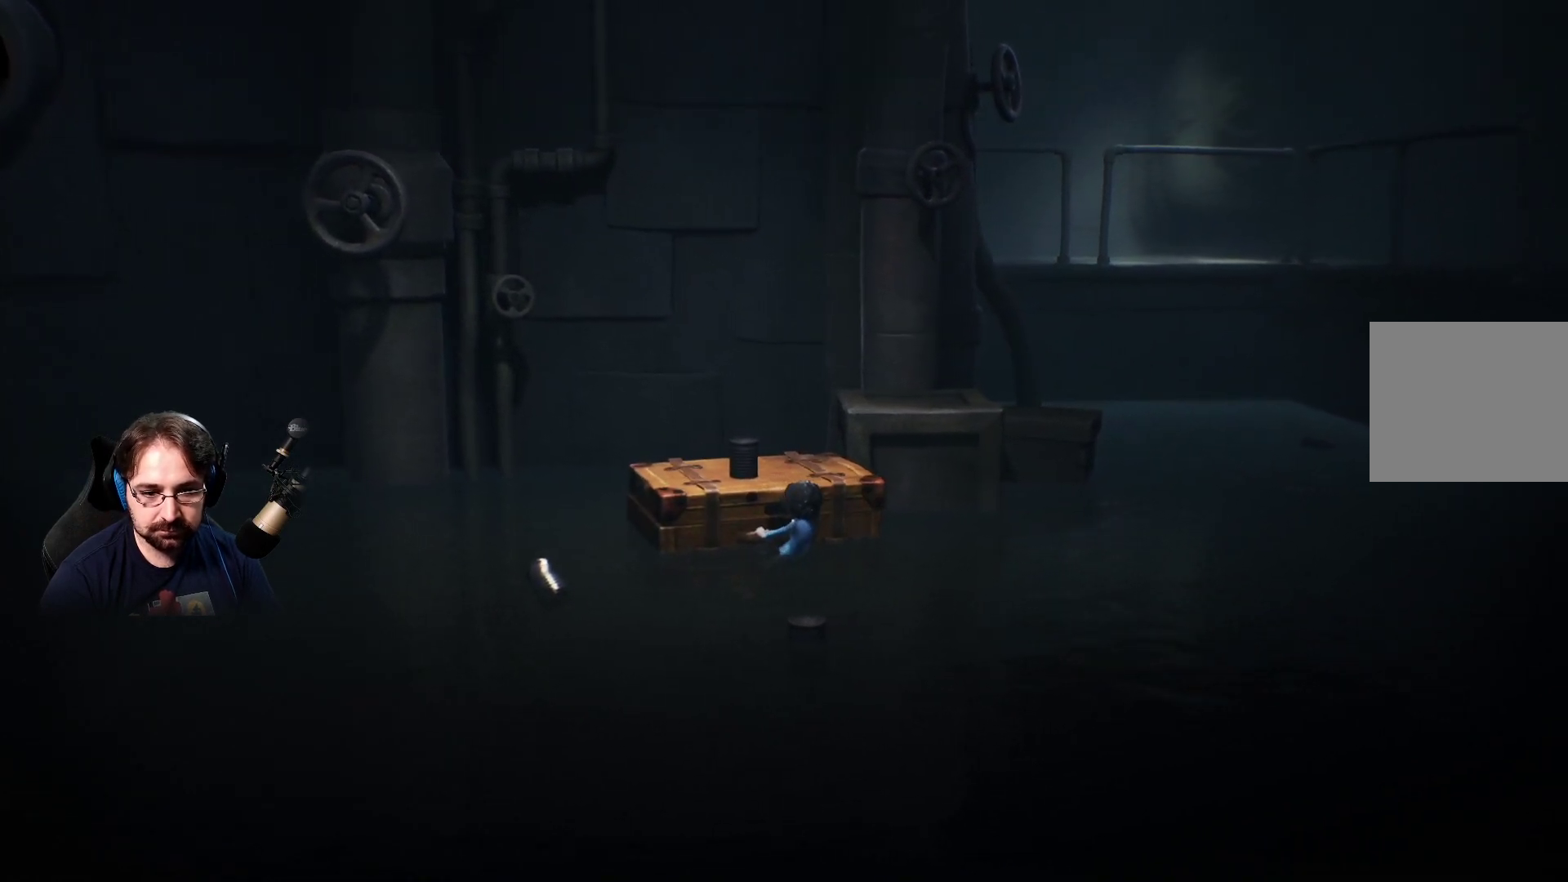
{"buttons": ["R2"], "left_stick": "down-right", "right_stick": "center", "events": []}
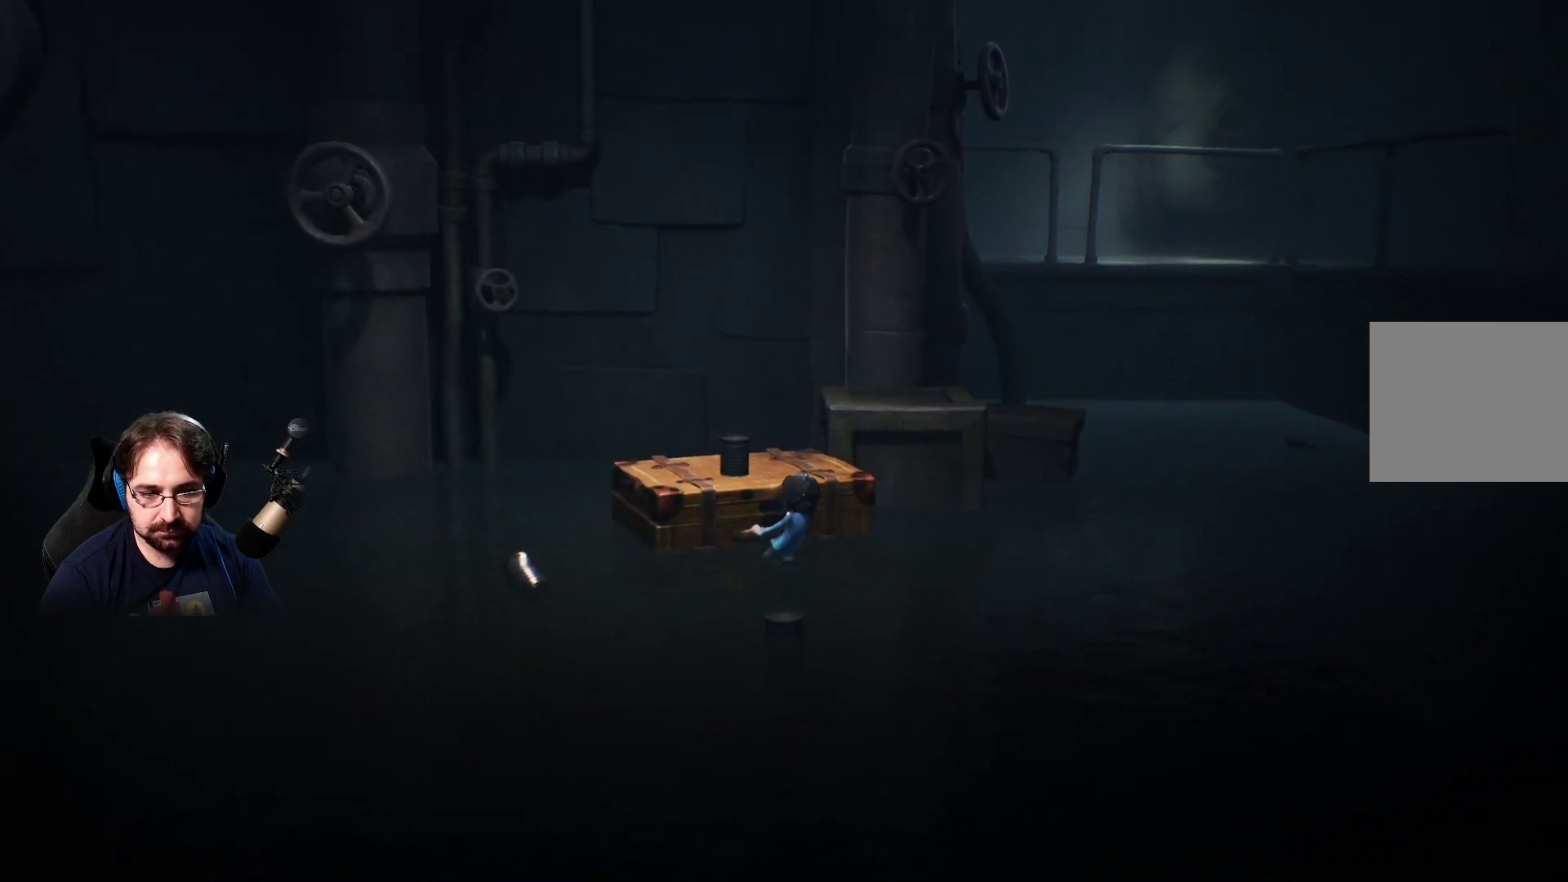
{"buttons": ["R2"], "left_stick": "down-right", "right_stick": "center", "events": []}
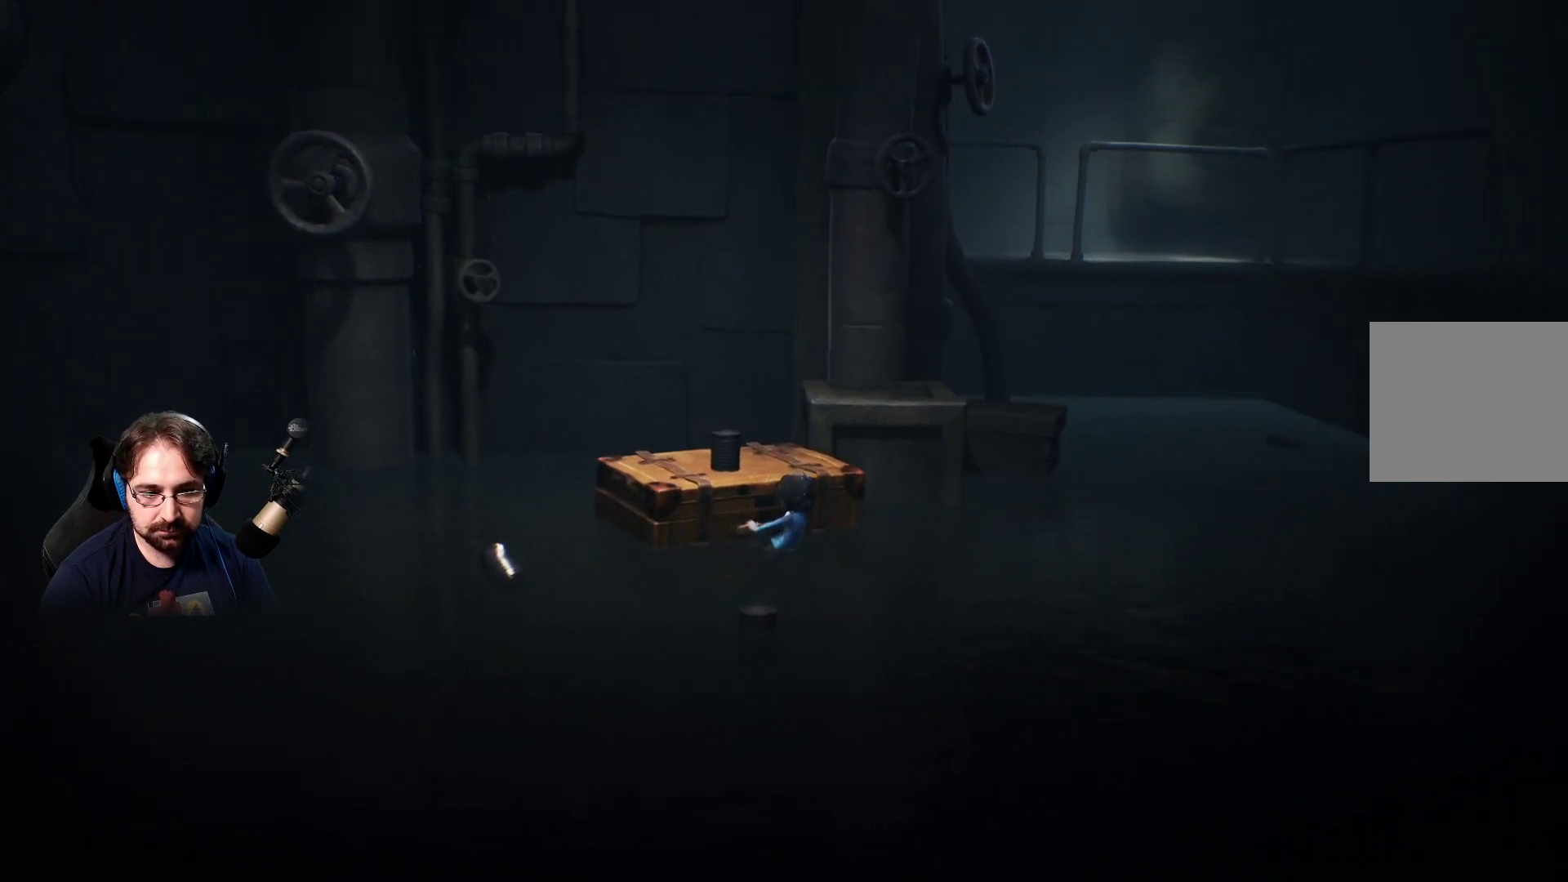
{"buttons": ["R2"], "left_stick": "down-right", "right_stick": "center", "events": []}
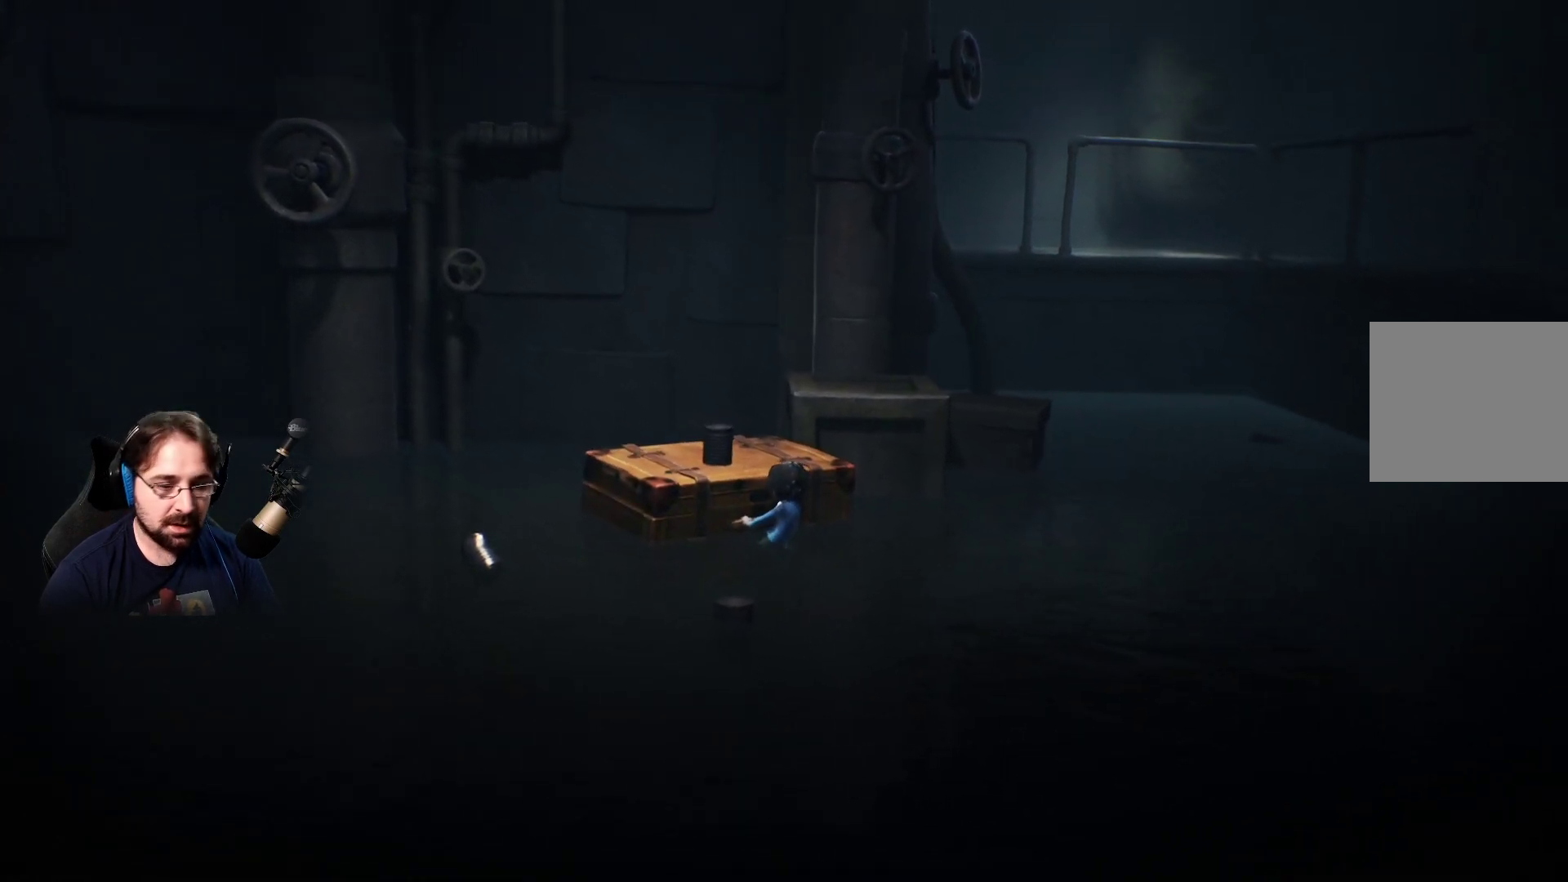
{"buttons": ["R2"], "left_stick": "down-right", "right_stick": "center", "events": []}
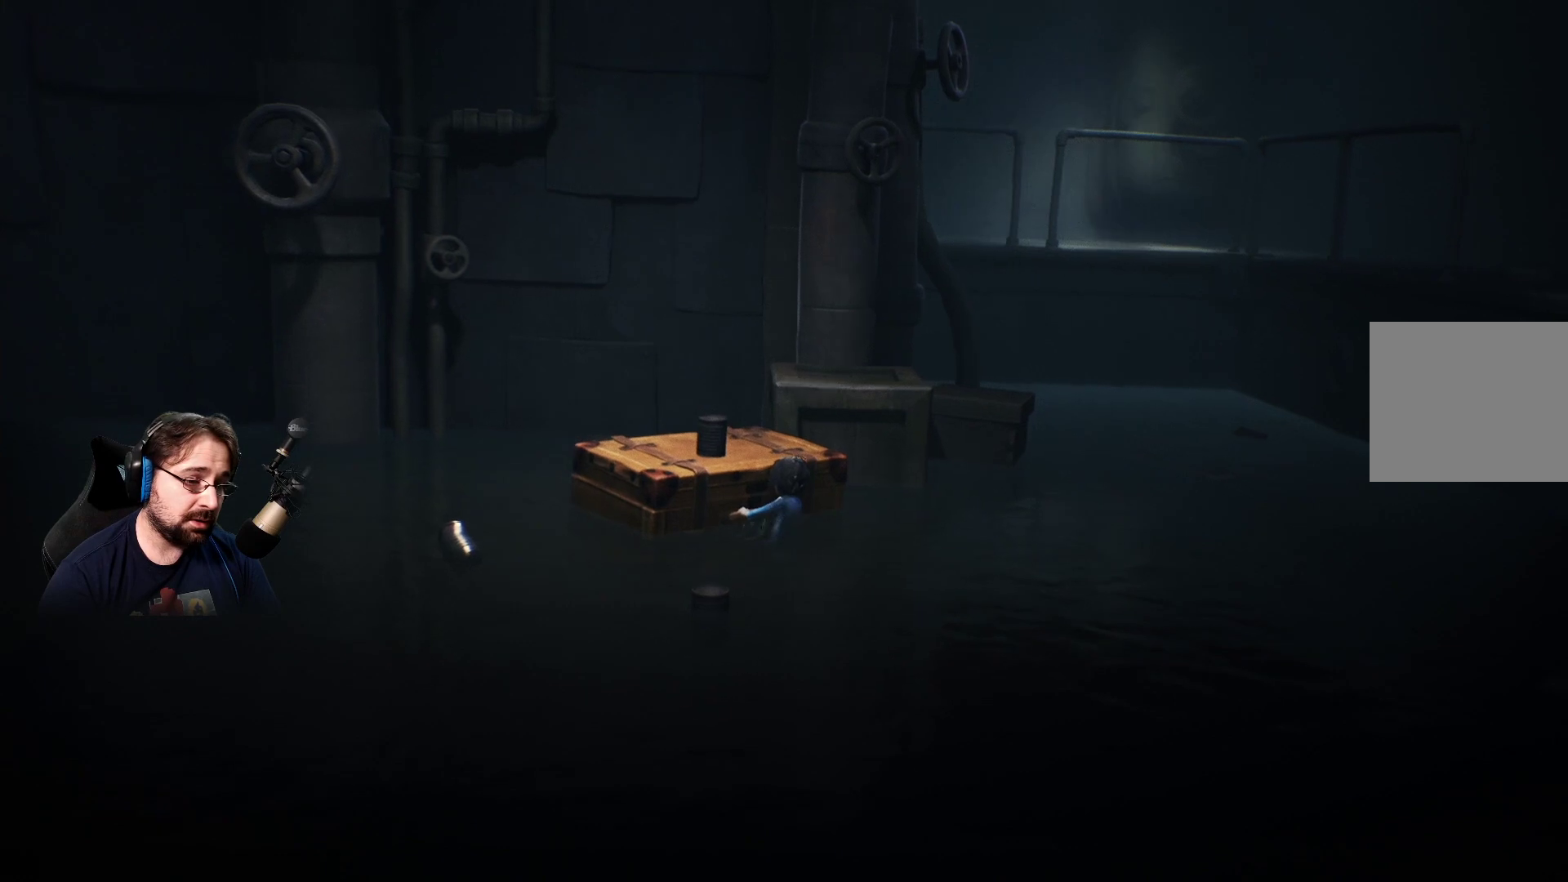
{"buttons": ["R2"], "left_stick": "down-right", "right_stick": "center", "events": []}
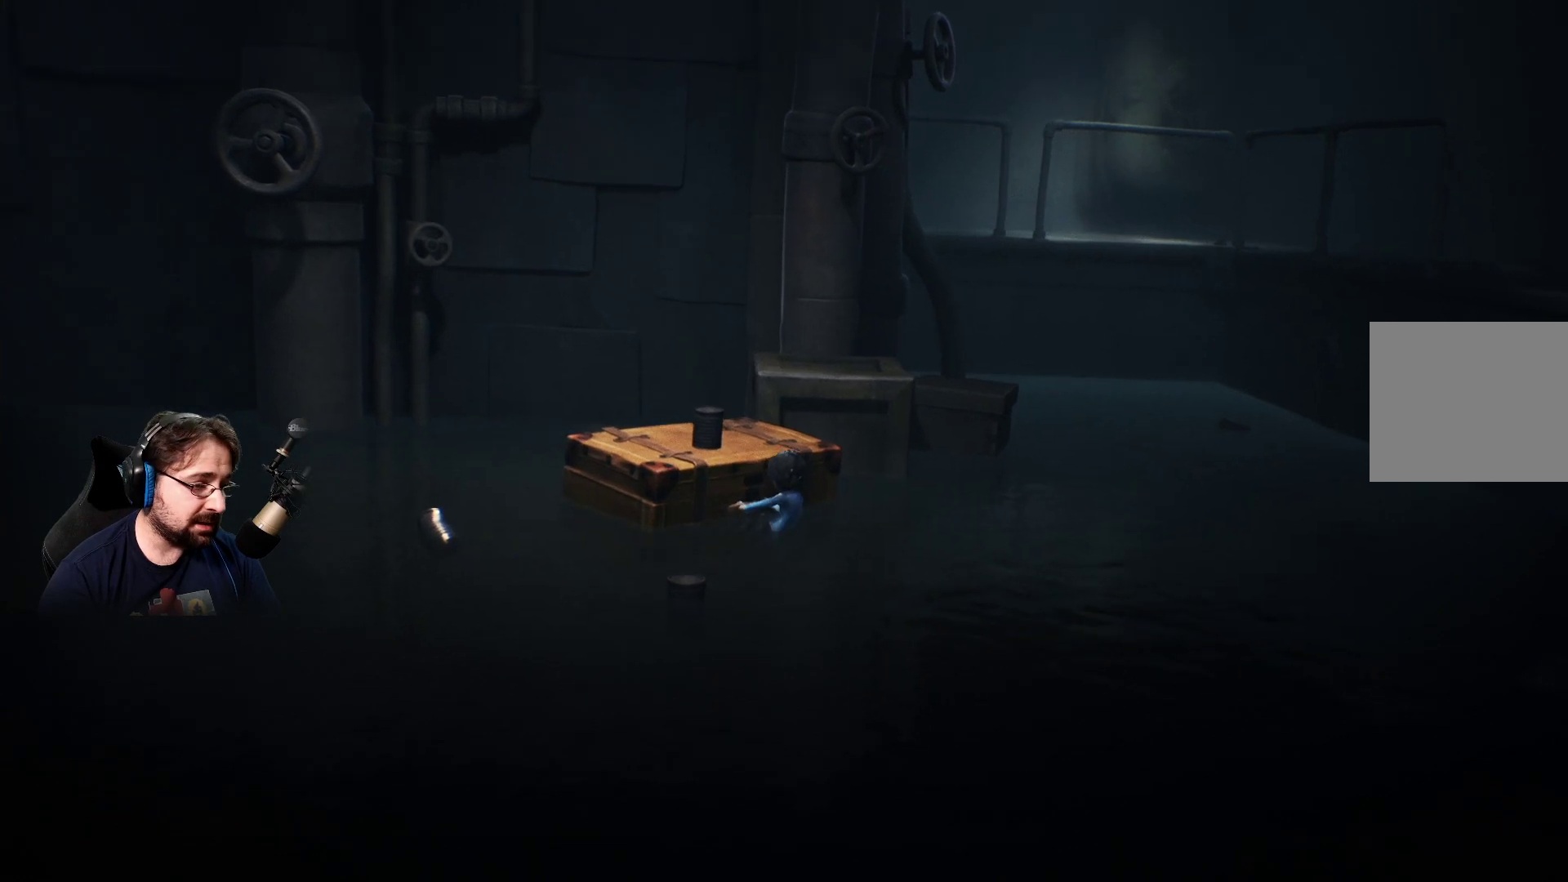
{"buttons": ["R2"], "left_stick": "right", "right_stick": "center", "events": [[400, "left_stick", "right"]]}
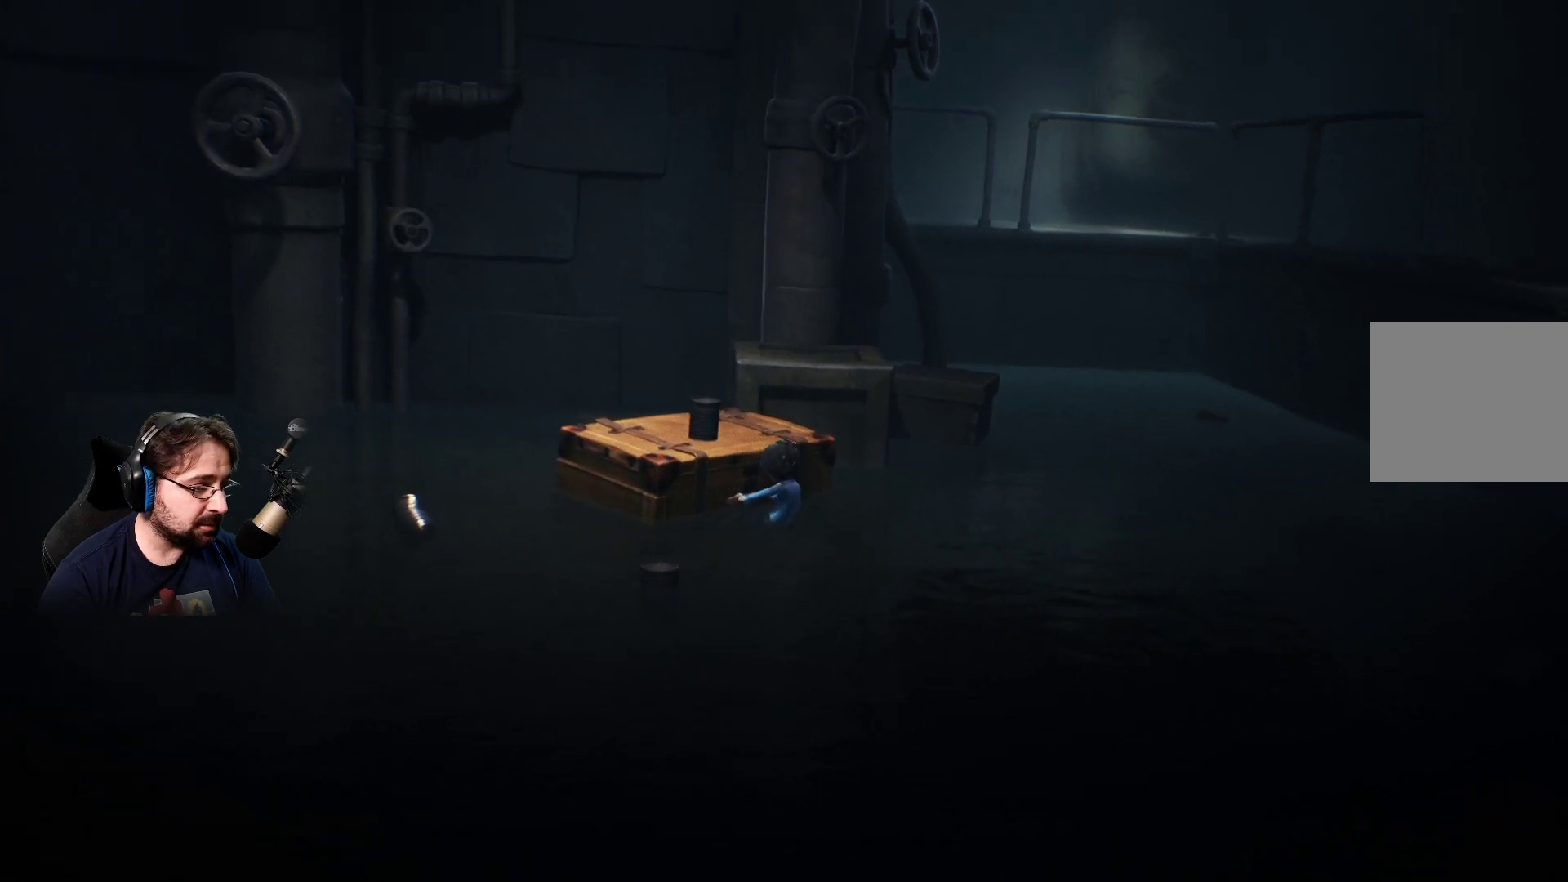
{"buttons": ["R2"], "left_stick": "right", "right_stick": "center", "events": []}
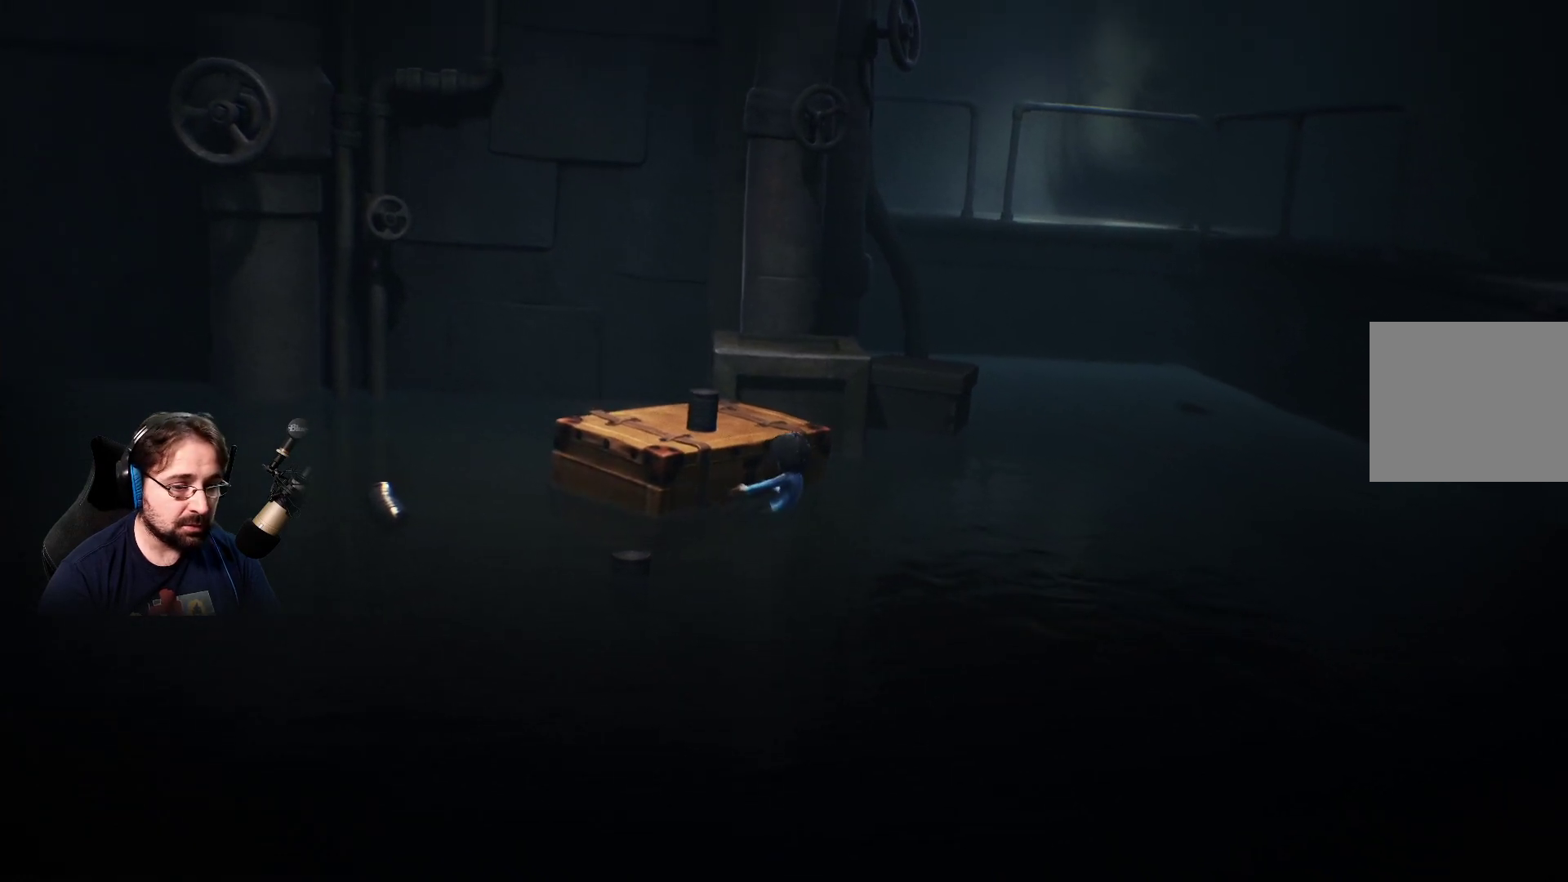
{"buttons": ["R2"], "left_stick": "right", "right_stick": "center", "events": []}
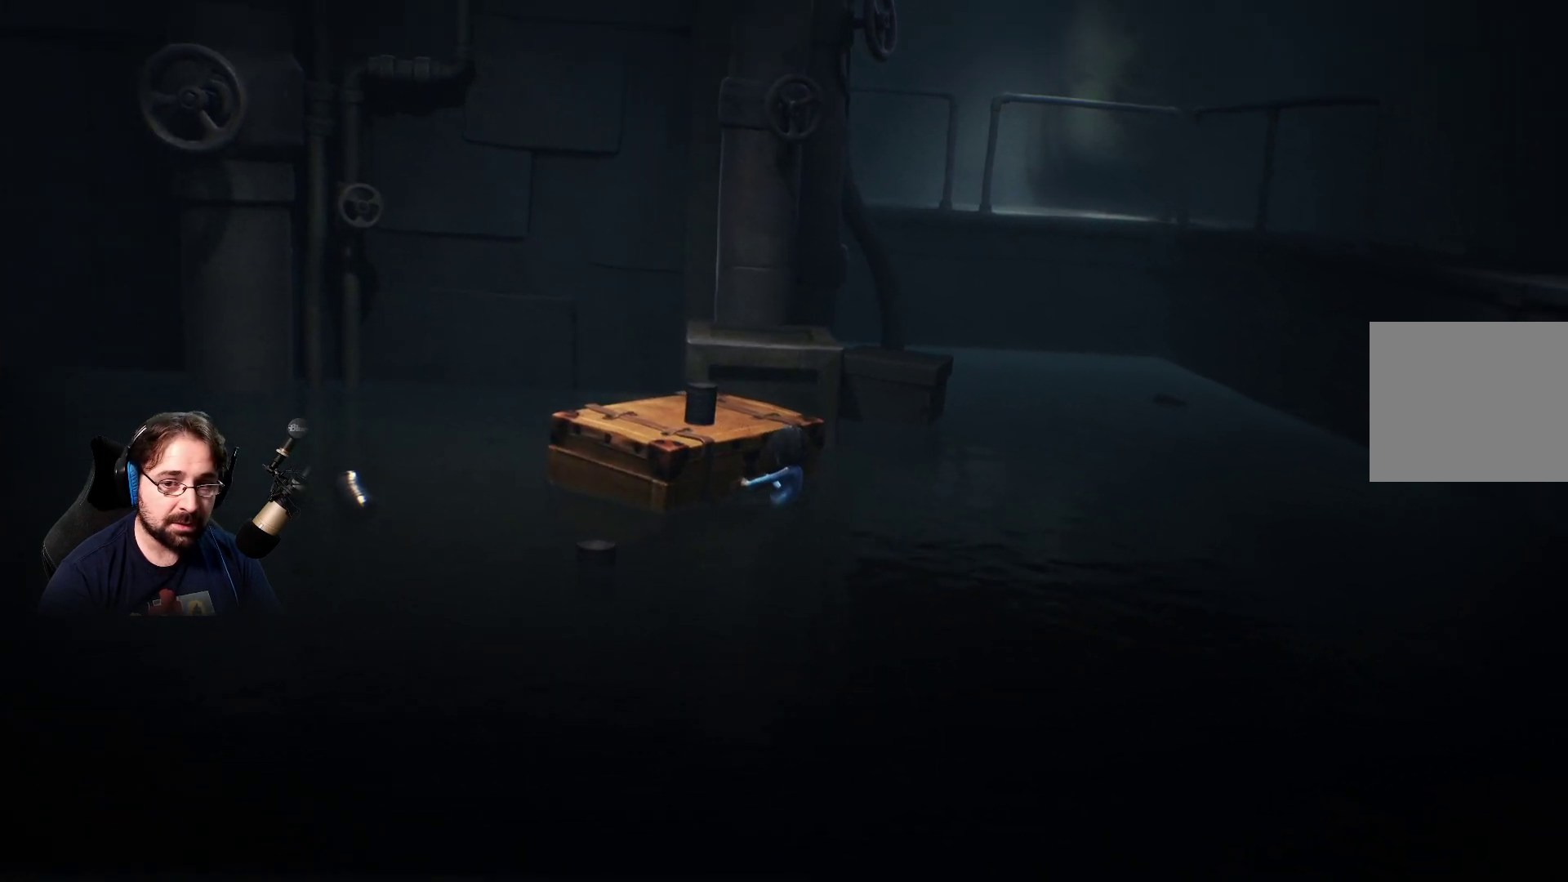
{"buttons": ["R2"], "left_stick": "right", "right_stick": "center", "events": []}
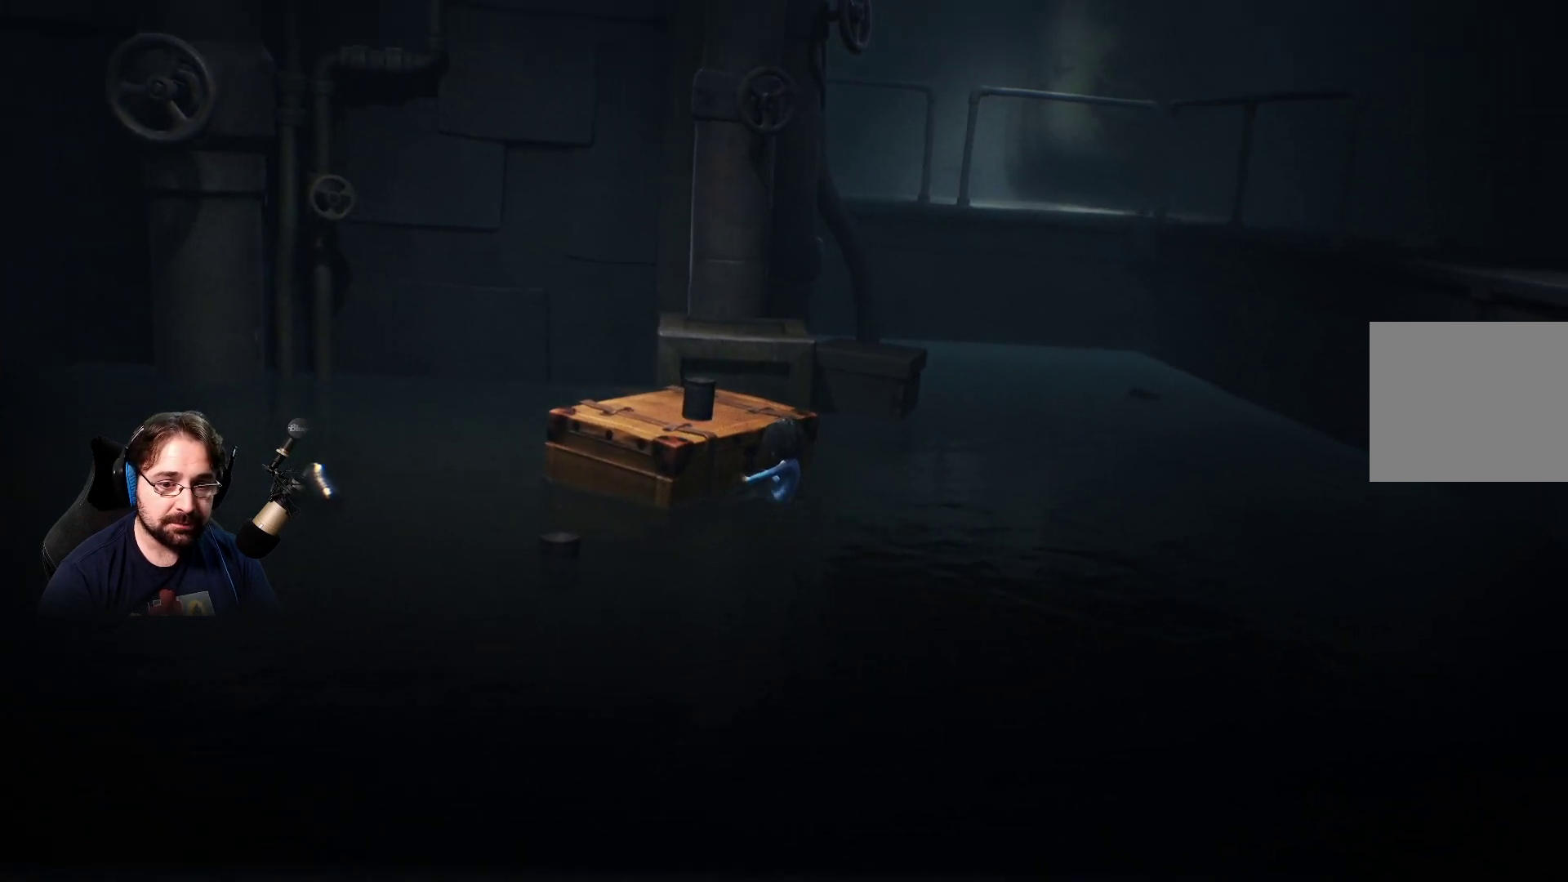
{"buttons": ["R2"], "left_stick": "right", "right_stick": "center", "events": []}
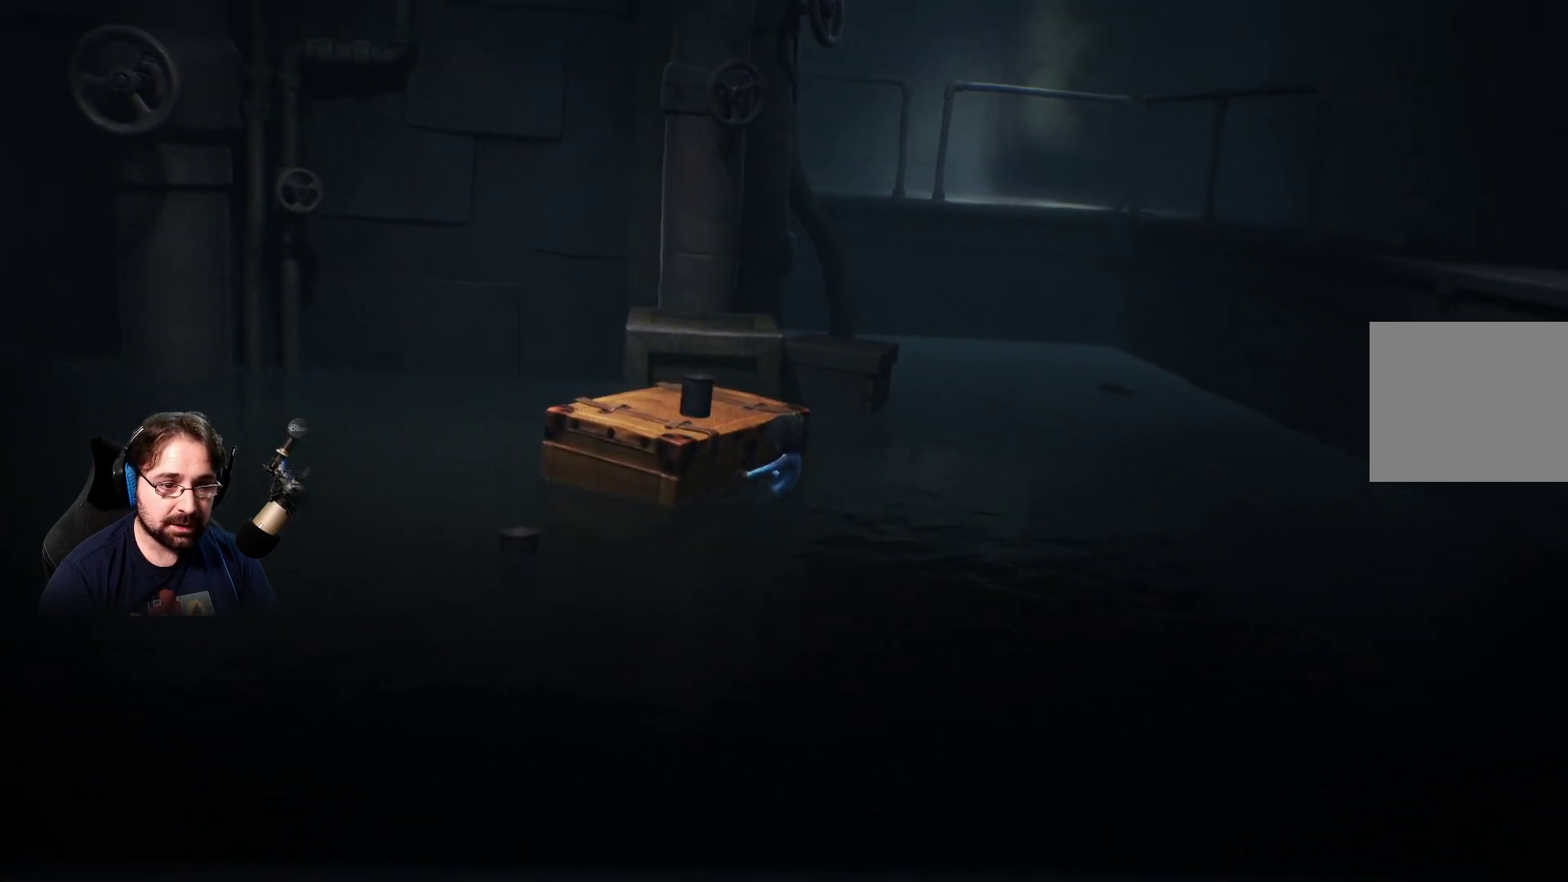
{"buttons": ["R2"], "left_stick": "right", "right_stick": "center", "events": []}
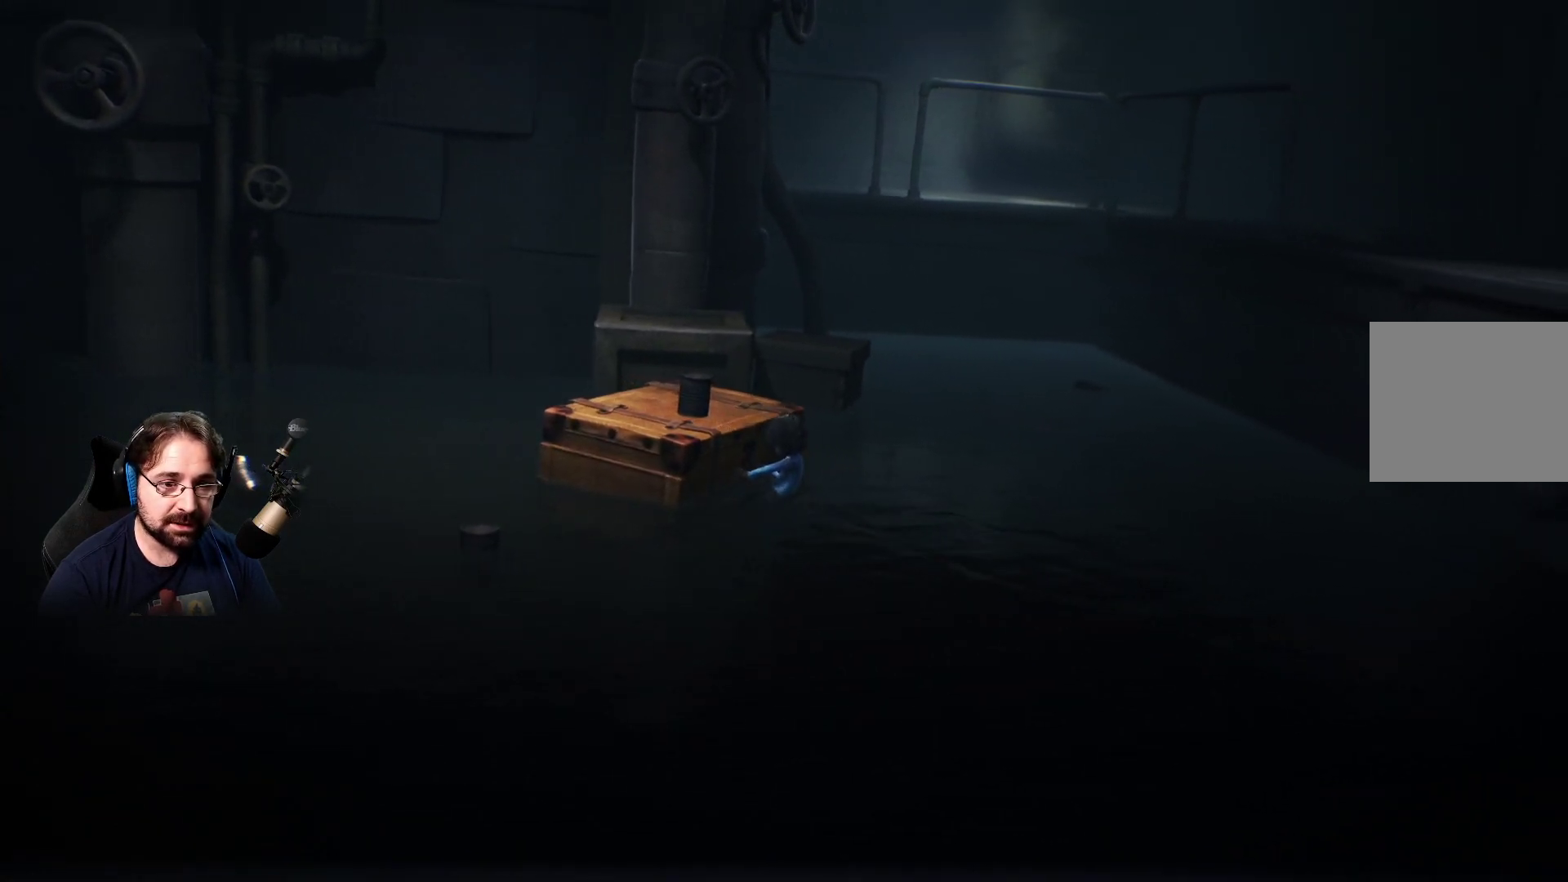
{"buttons": ["R2"], "left_stick": "right", "right_stick": "center", "events": []}
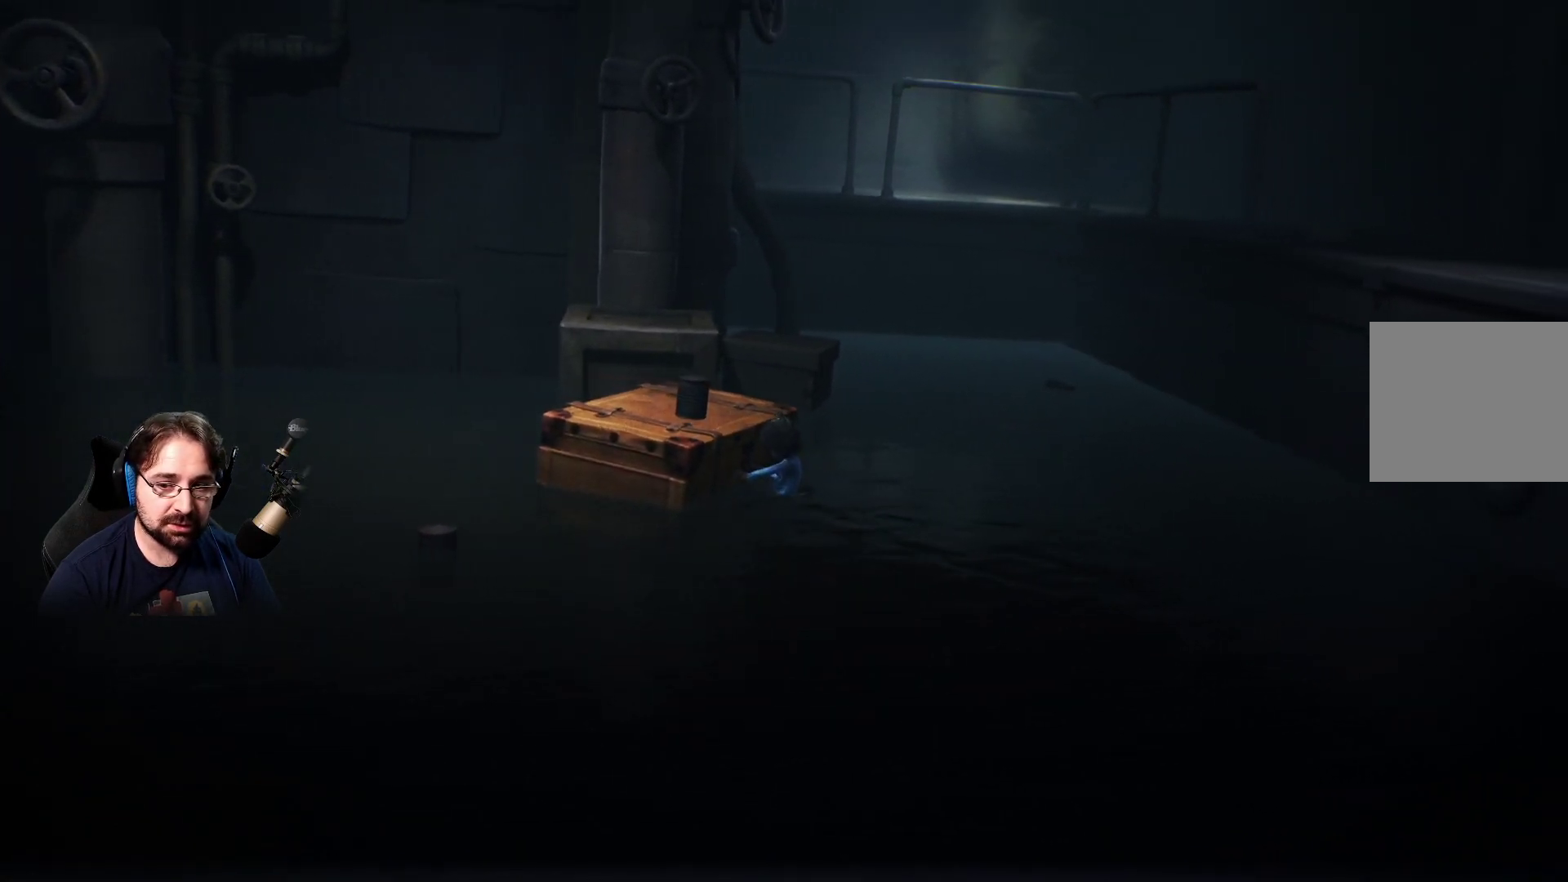
{"buttons": ["R2"], "left_stick": "right", "right_stick": "center", "events": []}
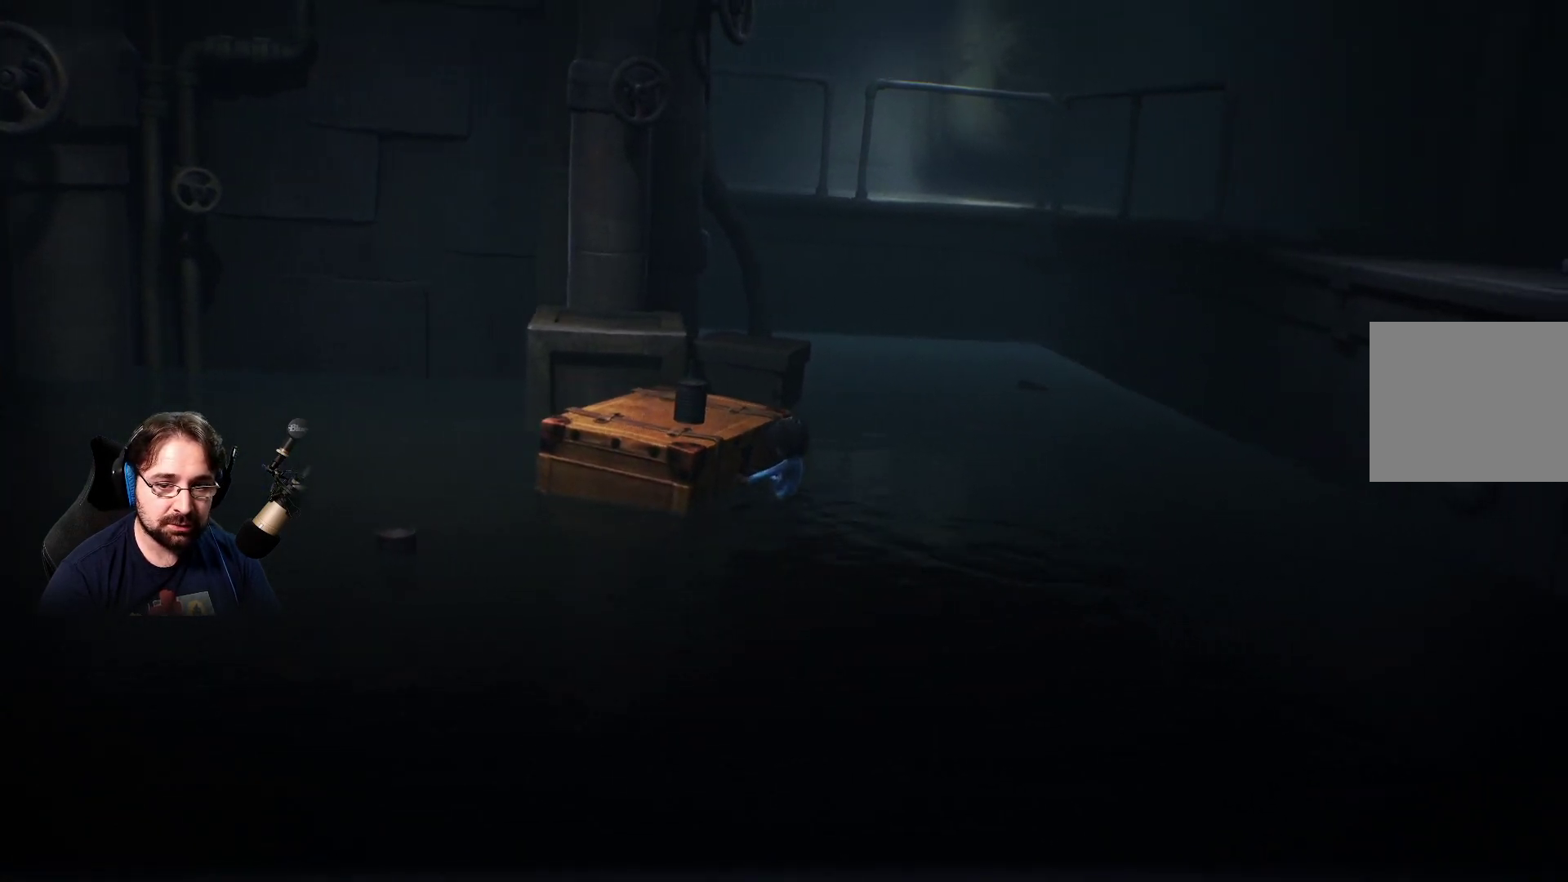
{"buttons": ["R2"], "left_stick": "right", "right_stick": "center", "events": []}
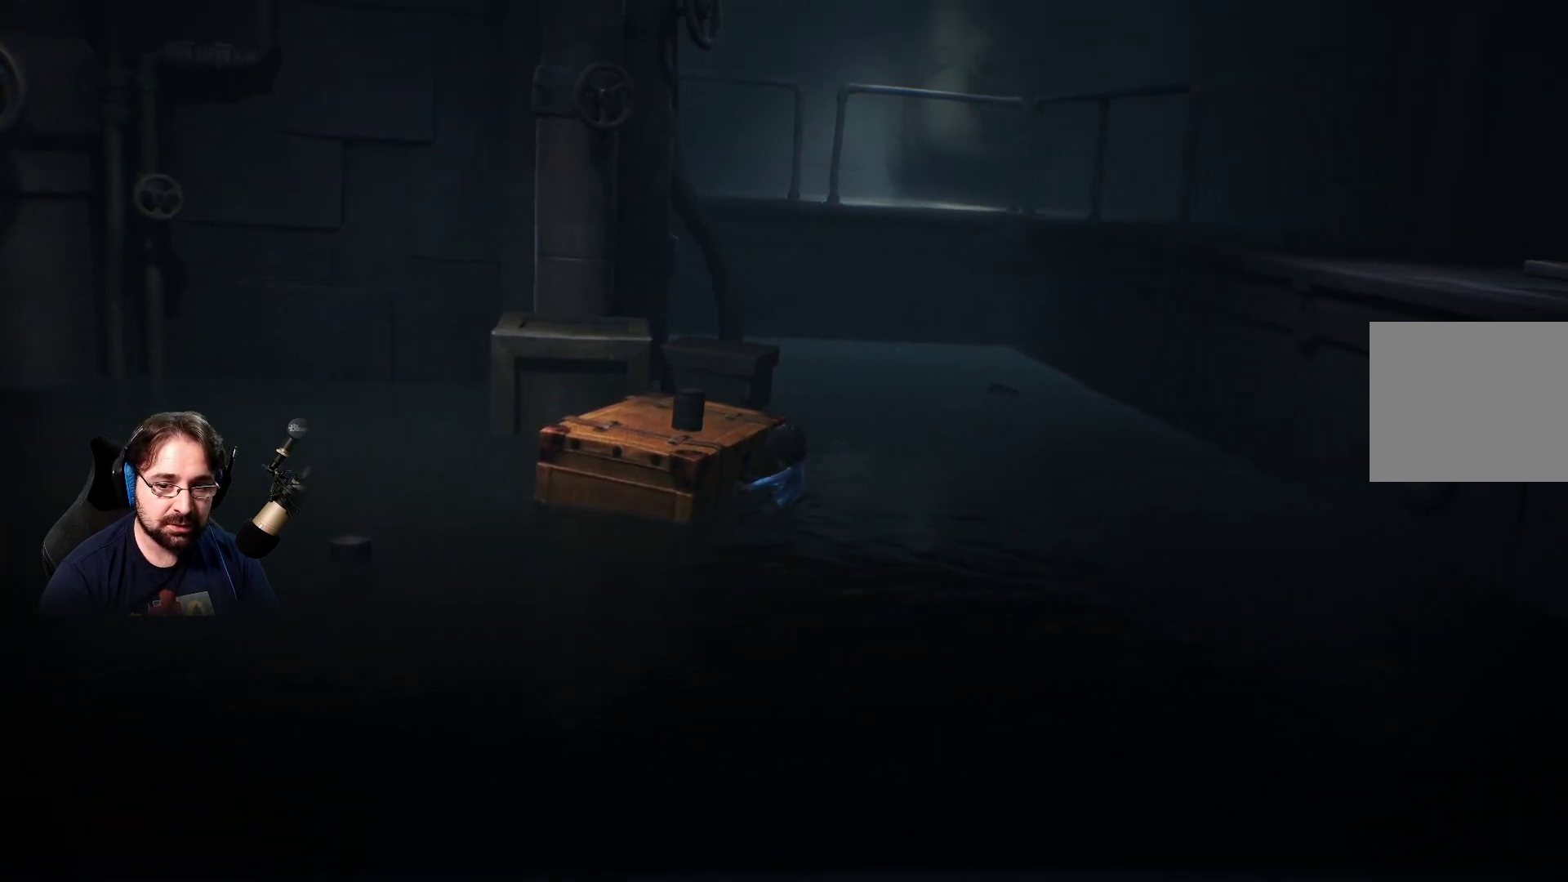
{"buttons": ["R2"], "left_stick": "right", "right_stick": "center", "events": []}
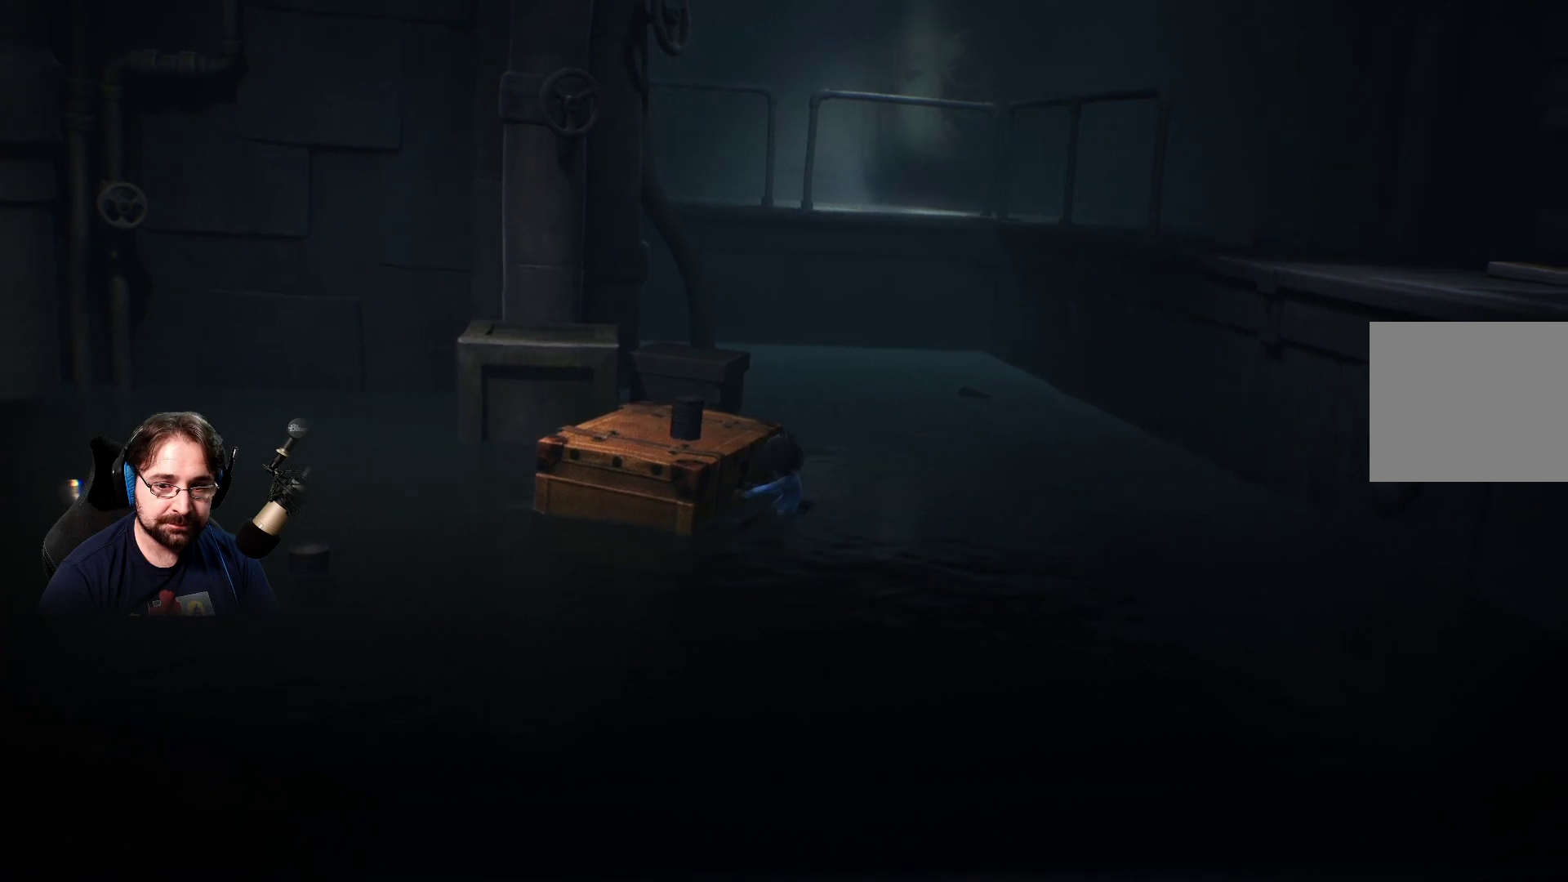
{"buttons": ["R2"], "left_stick": "down-right", "right_stick": "center", "events": [[133, "left_stick", "down-right"]]}
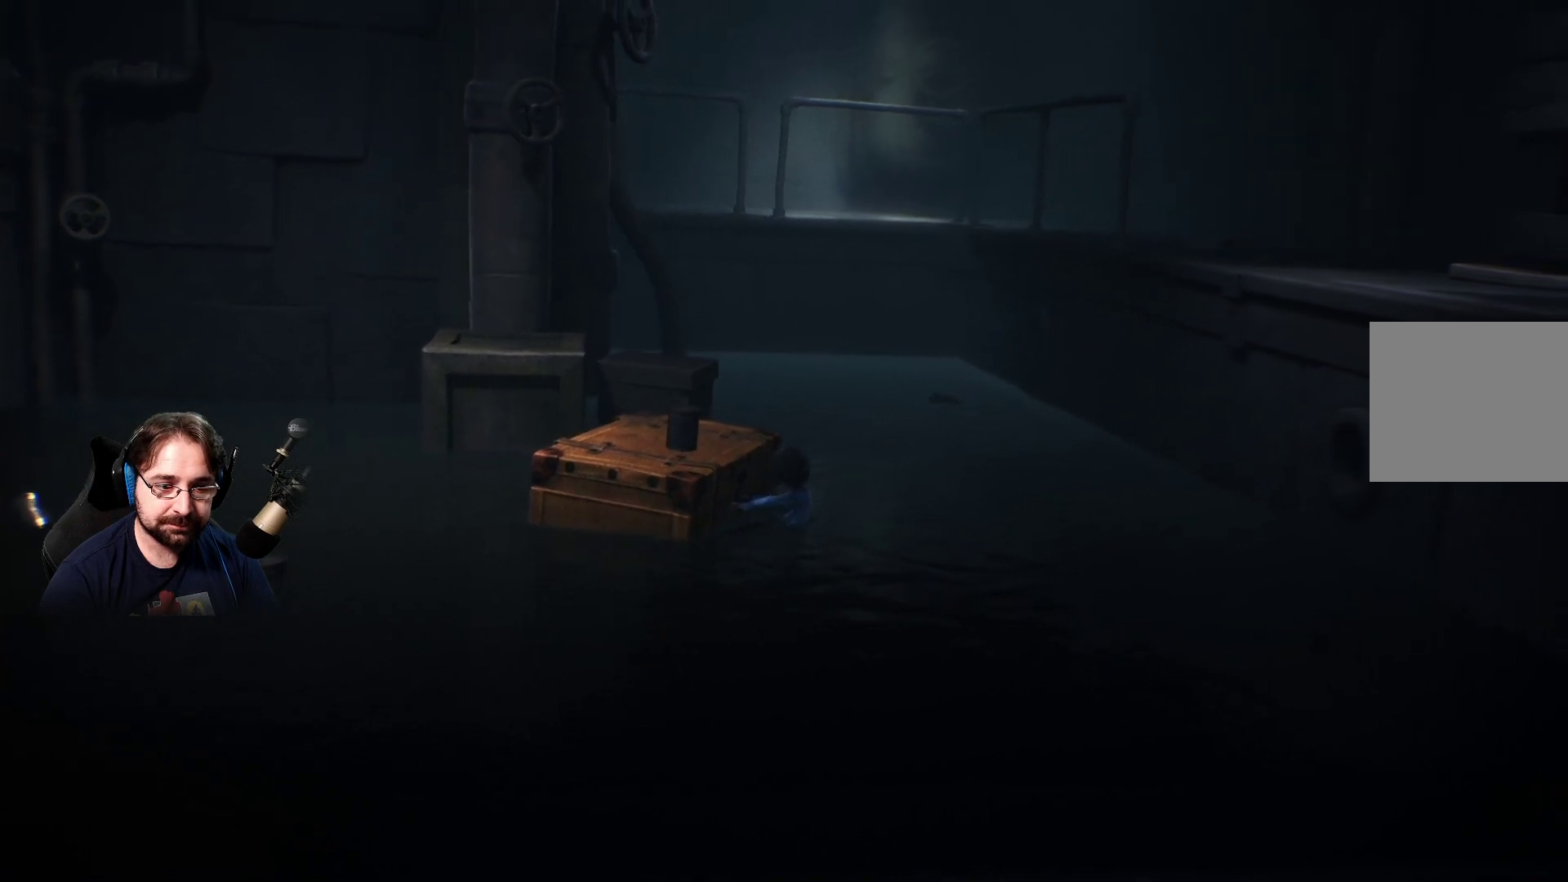
{"buttons": ["R2"], "left_stick": "down-right", "right_stick": "center", "events": []}
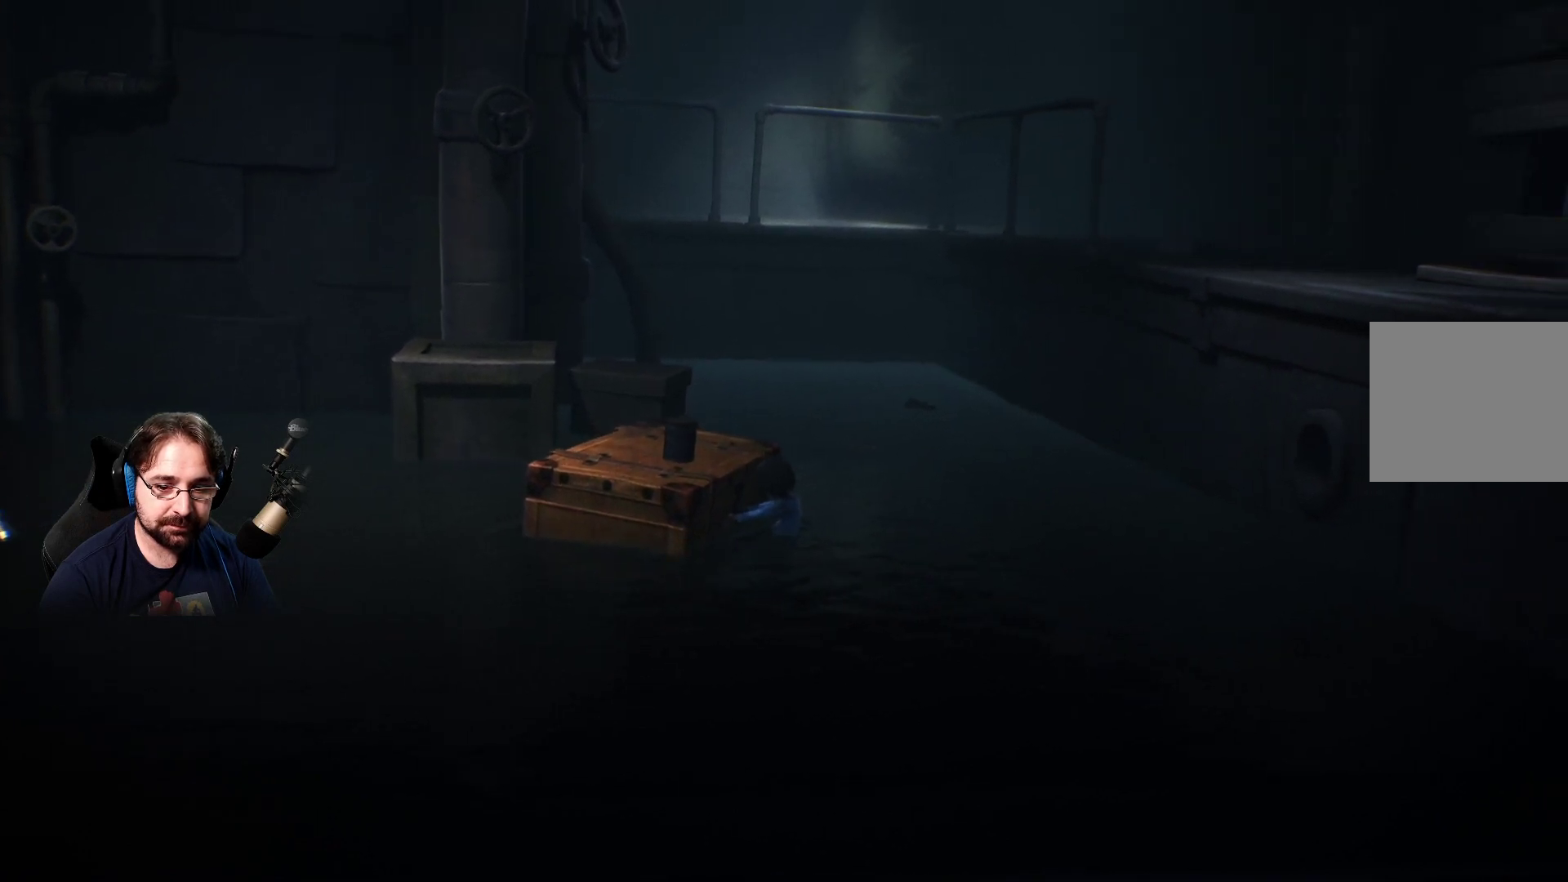
{"buttons": ["R2"], "left_stick": "down-right", "right_stick": "center", "events": []}
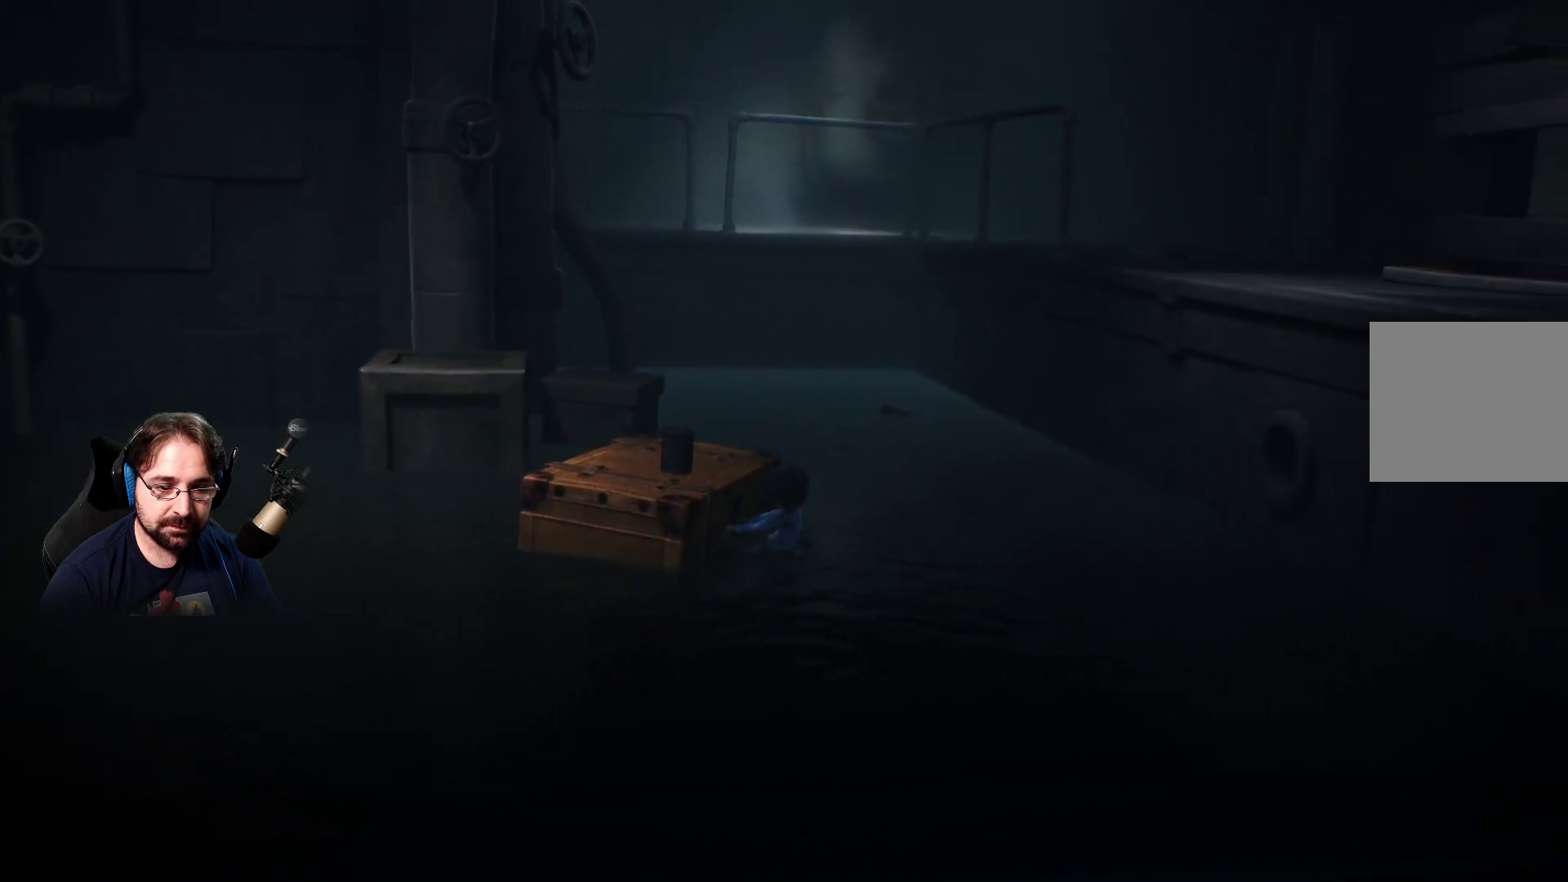
{"buttons": ["R2"], "left_stick": "down-right", "right_stick": "center", "events": []}
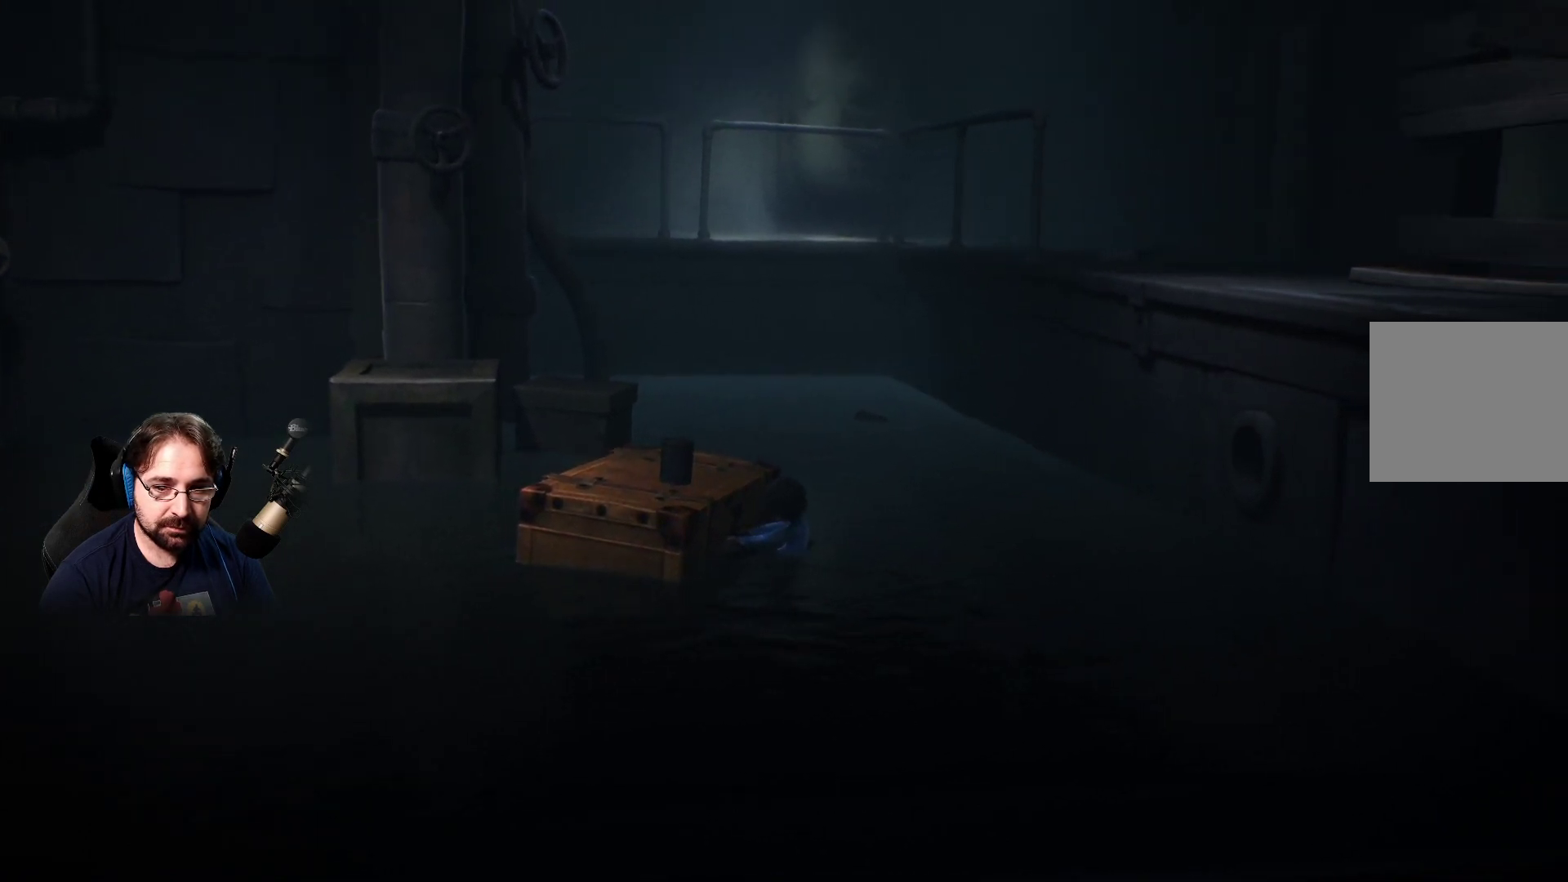
{"buttons": ["R2"], "left_stick": "down-right", "right_stick": "center", "events": []}
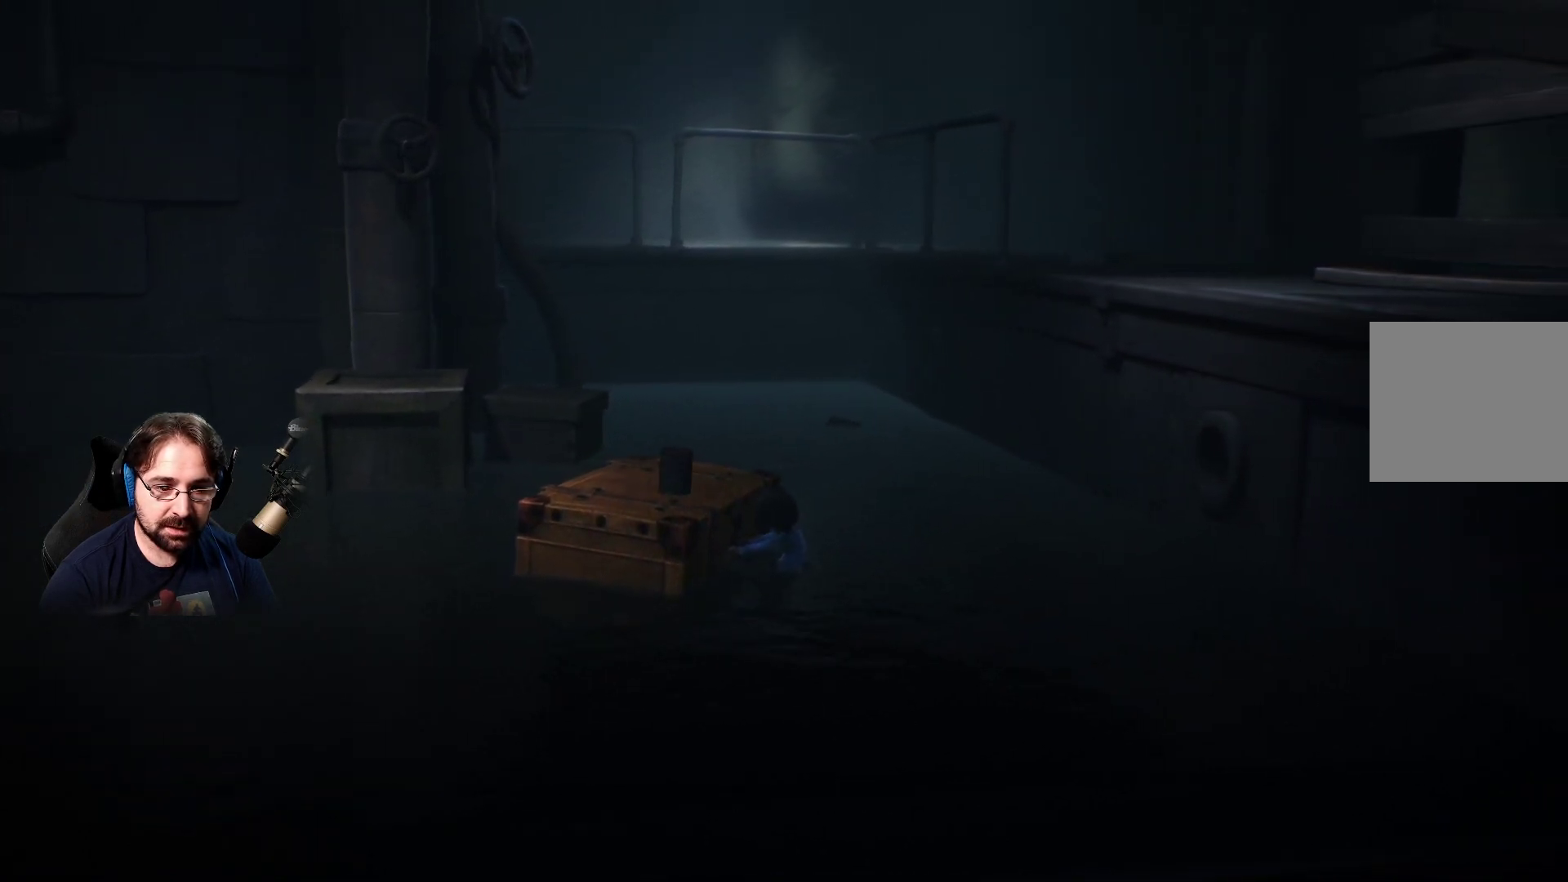
{"buttons": ["R2"], "left_stick": "right", "right_stick": "center", "events": [[267, "left_stick", "right"]]}